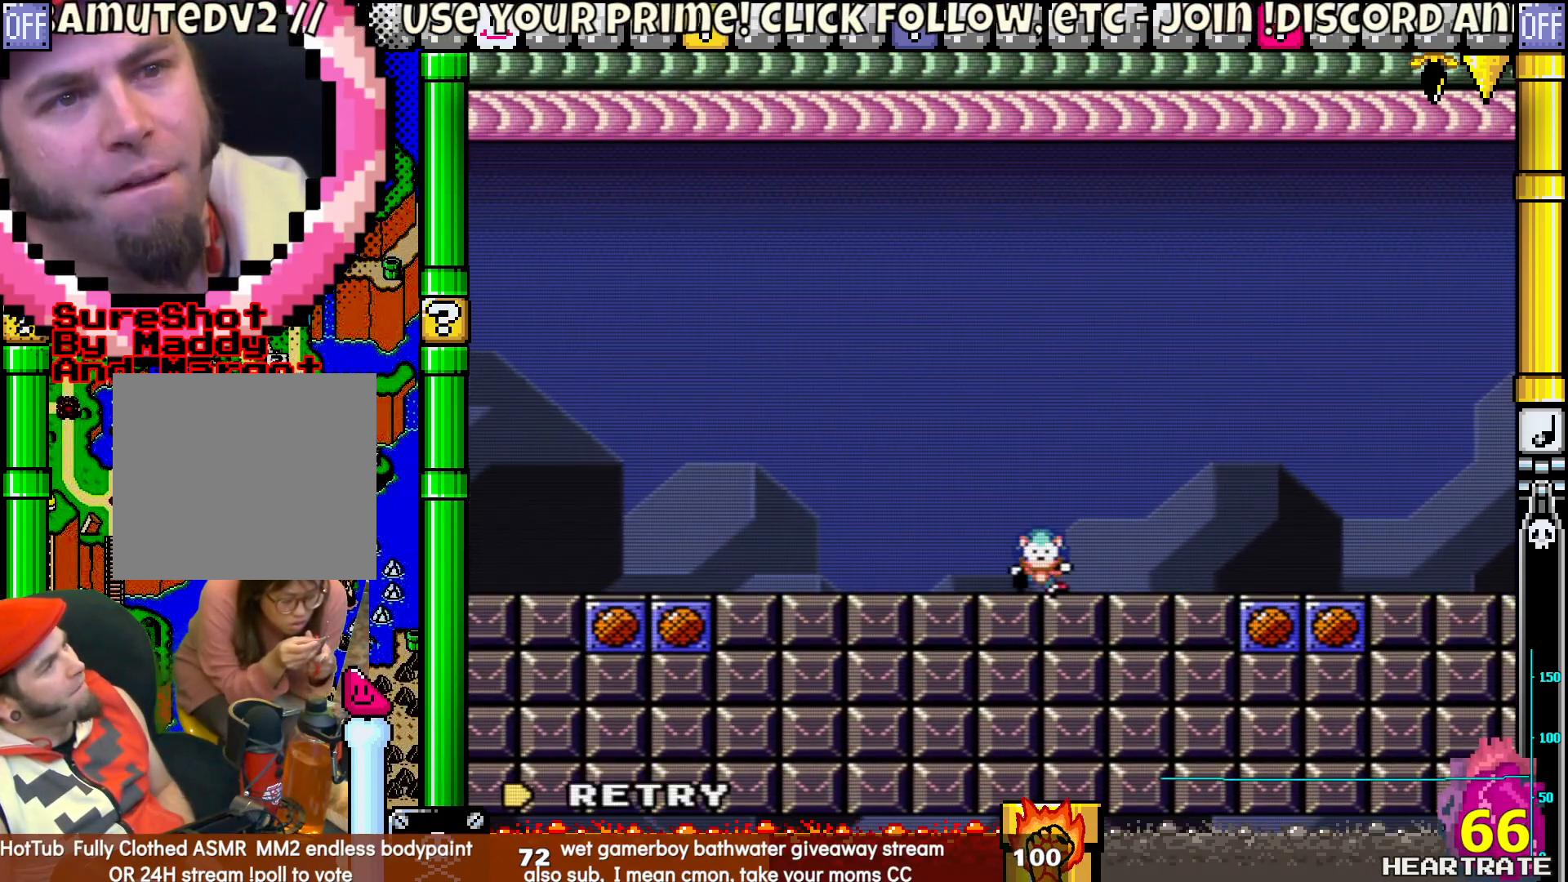
Gameplay with a controller (Nintendo layout); each line is a JSON object with the inputs held at the frame after it. "events" lists button and stick changes between this image and that frame as [ms after this image, input, new state], when the widget could be followed in between. Not read: L2 L3 R2 R3.
{"buttons": ["Y", "DPAD_LEFT"], "left_stick": "center", "right_stick": "center", "events": []}
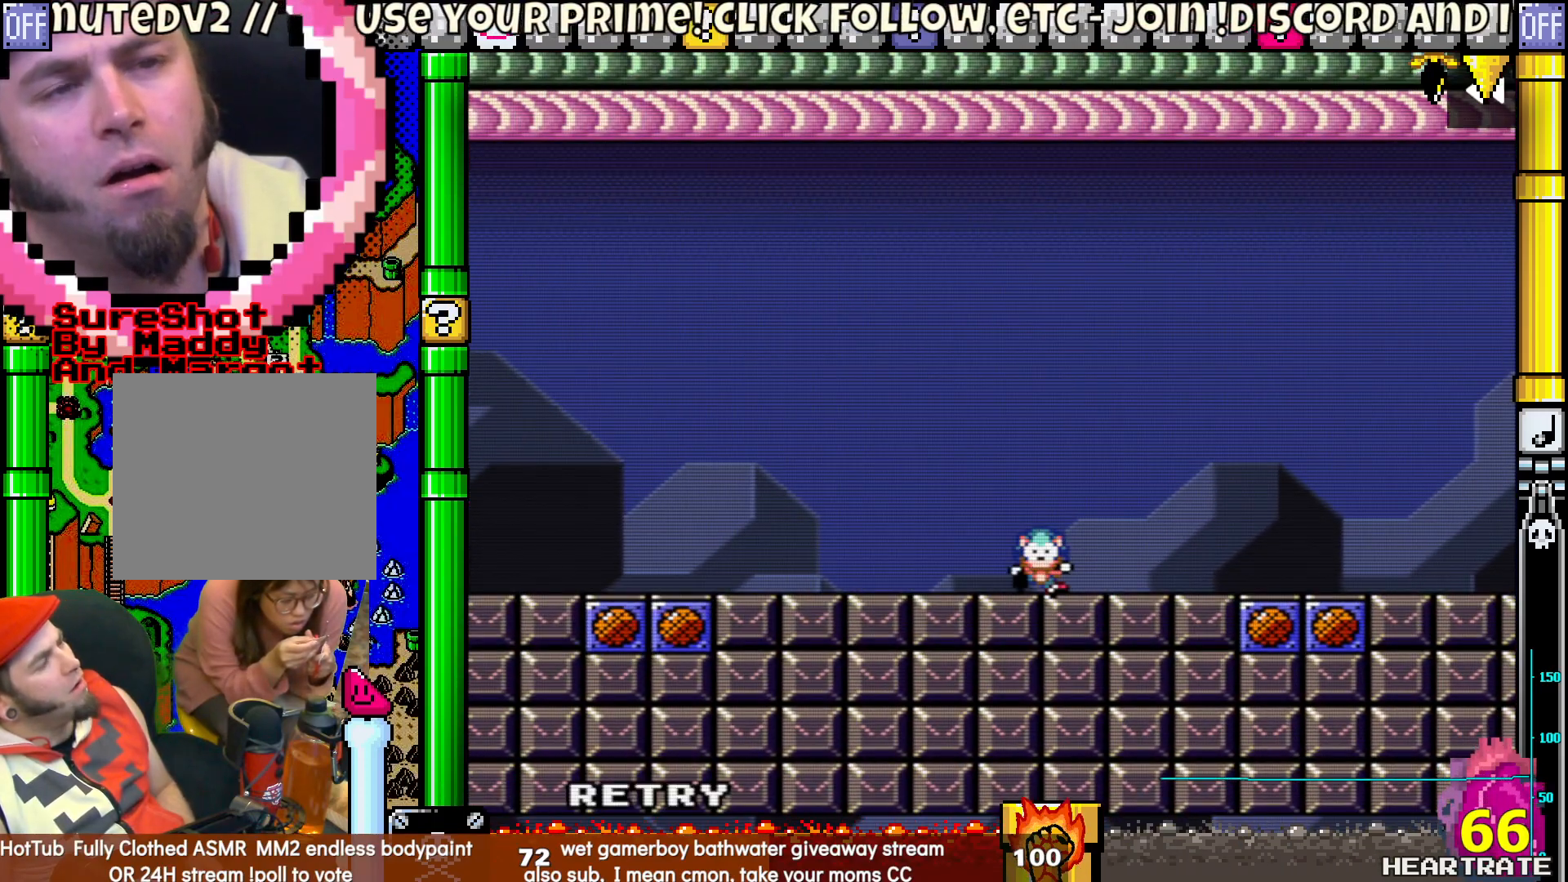
{"buttons": ["Y", "DPAD_LEFT"], "left_stick": "center", "right_stick": "center", "events": []}
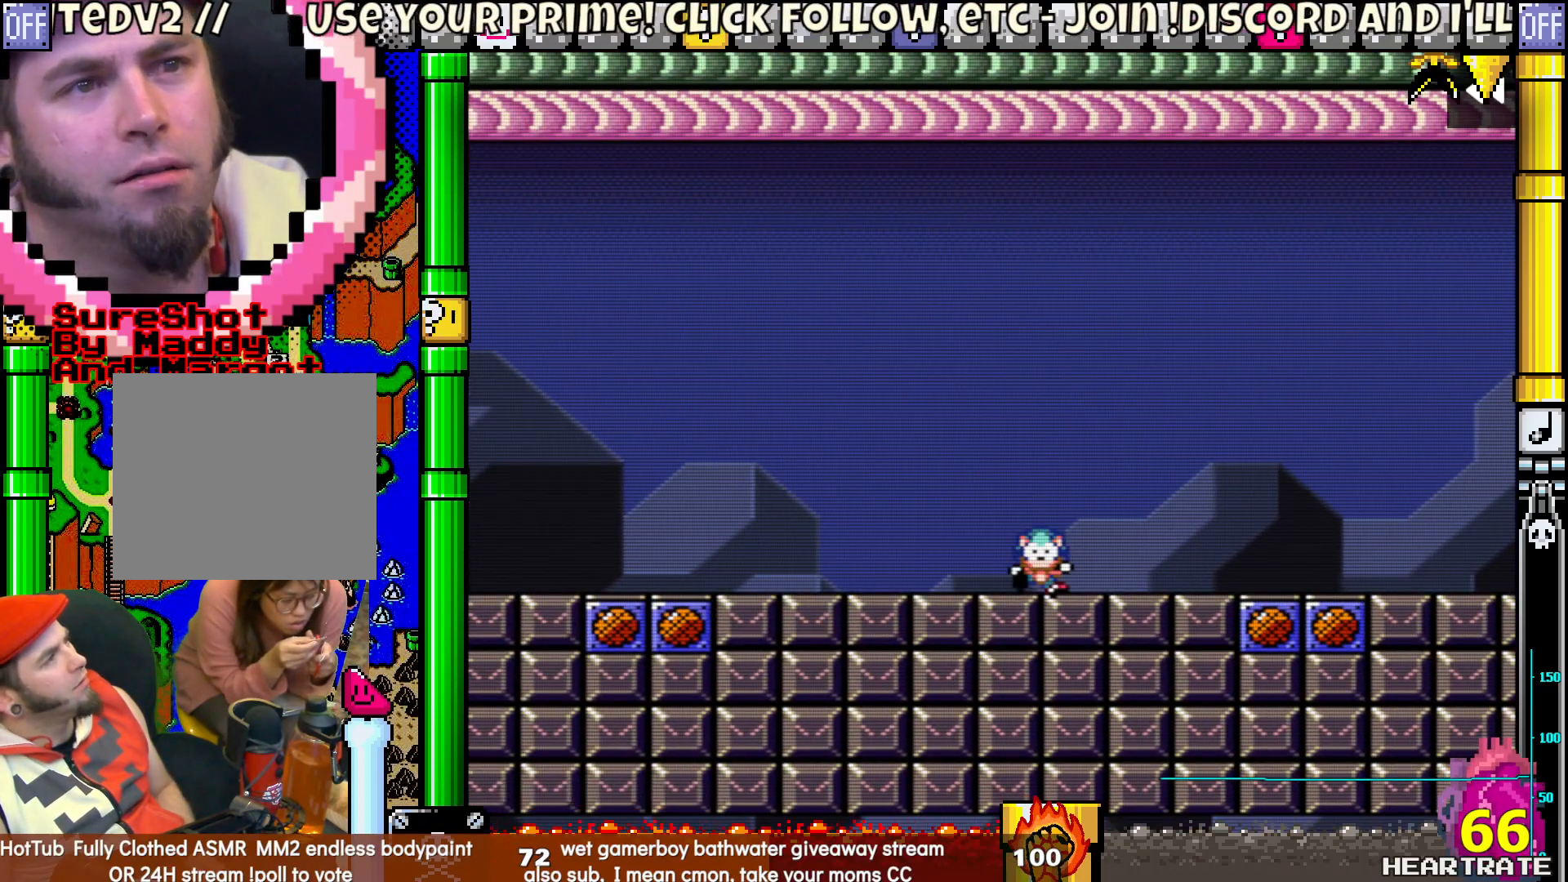
{"buttons": ["Y", "DPAD_LEFT"], "left_stick": "center", "right_stick": "center", "events": []}
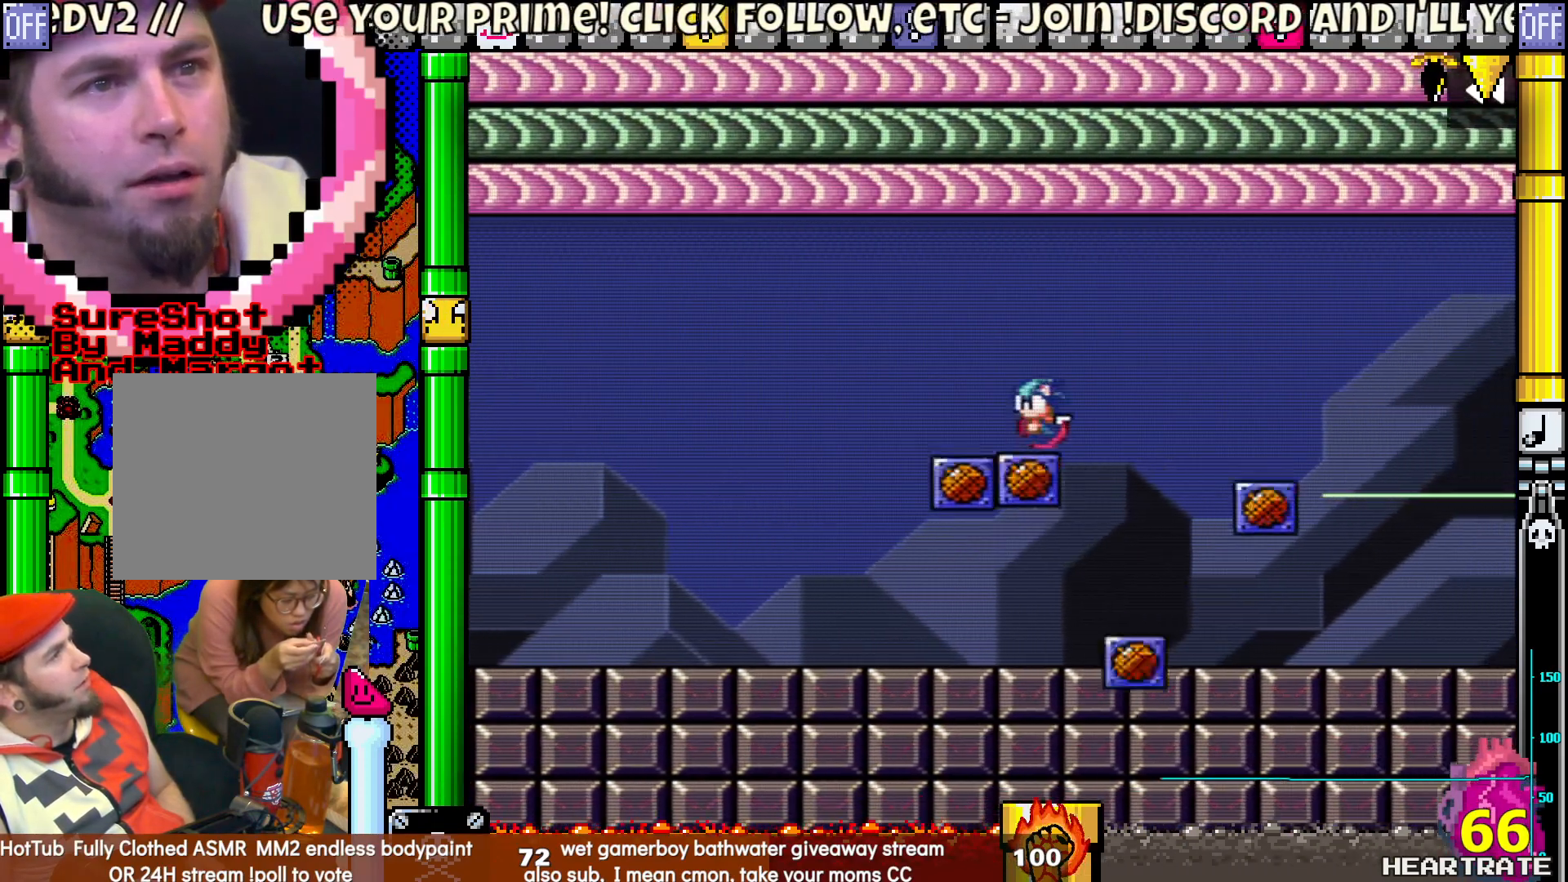
{"buttons": ["Y", "DPAD_LEFT"], "left_stick": "center", "right_stick": "center", "events": []}
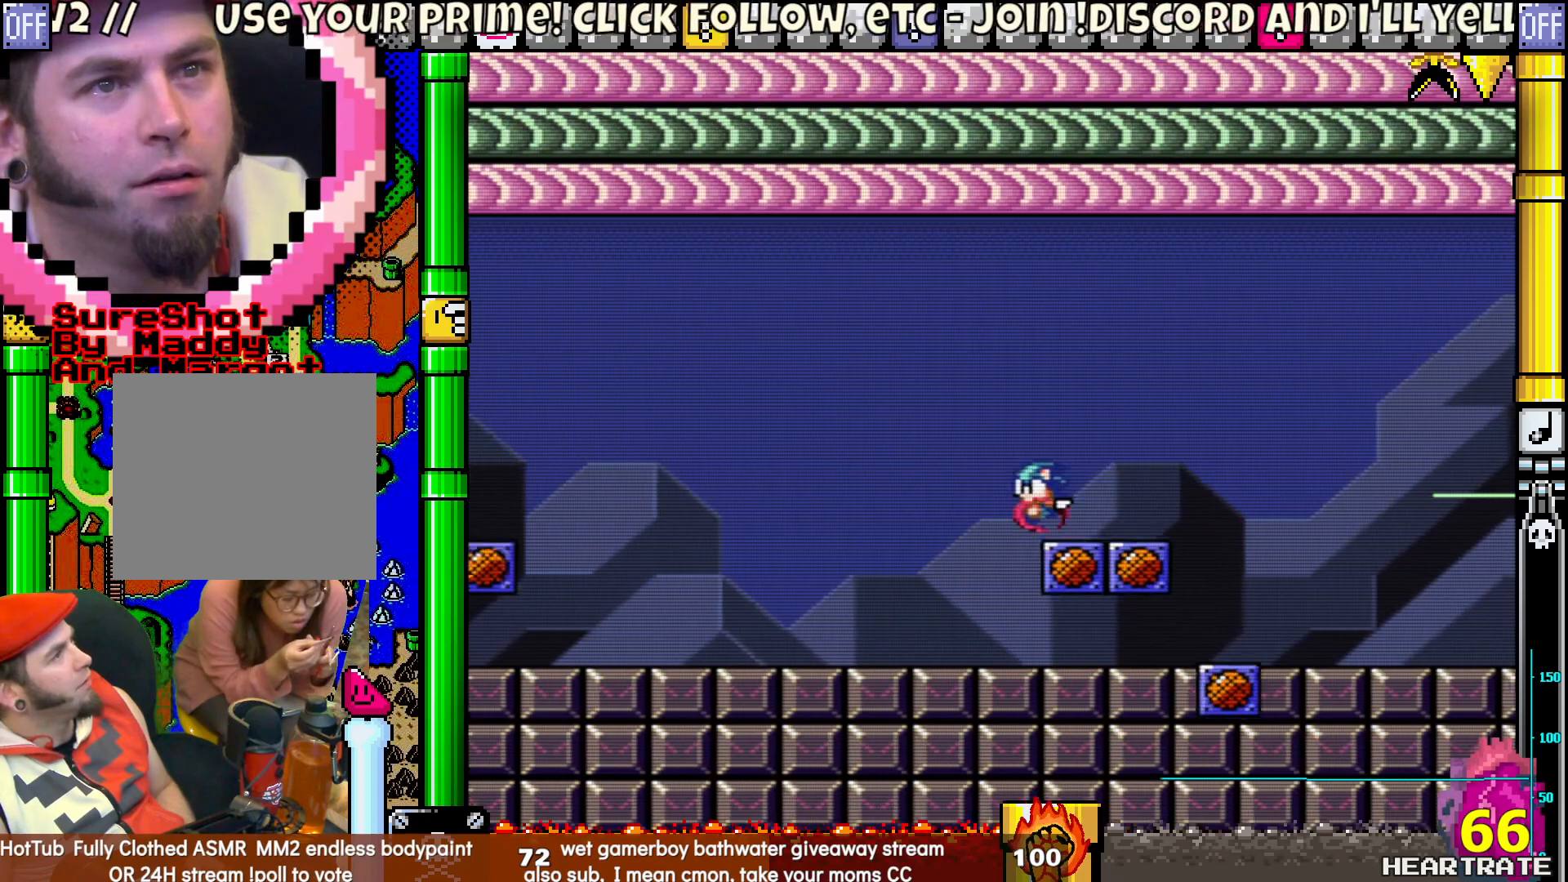
{"buttons": ["B", "Y", "DPAD_LEFT"], "left_stick": "center", "right_stick": "center", "events": [[33, "B", "down"]]}
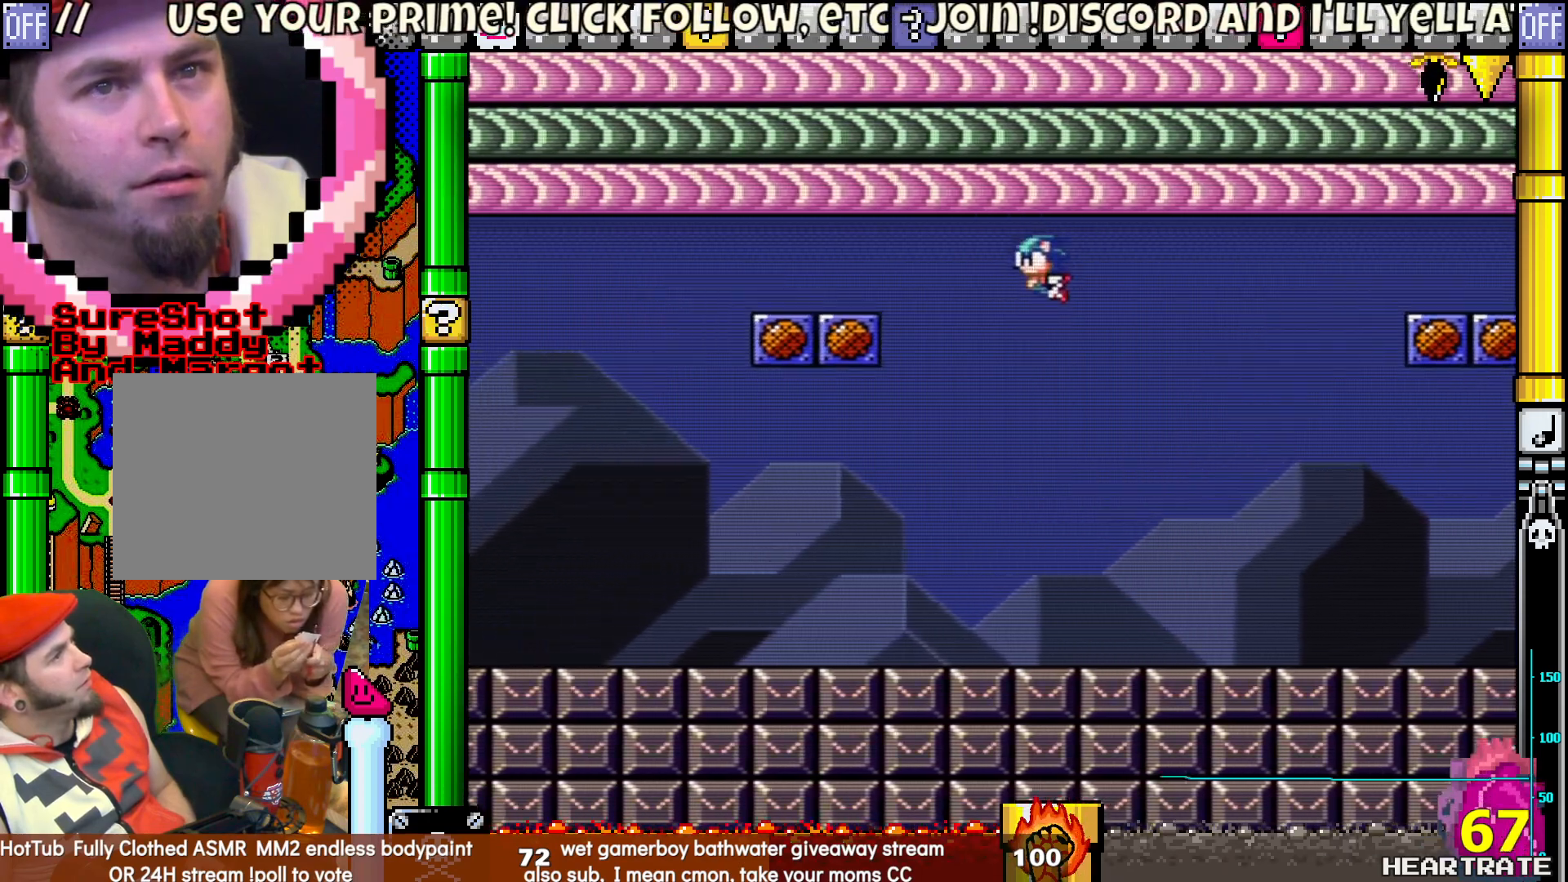
{"buttons": ["B", "Y", "DPAD_LEFT"], "left_stick": "center", "right_stick": "center", "events": [[217, "B", "up"], [450, "B", "down"]]}
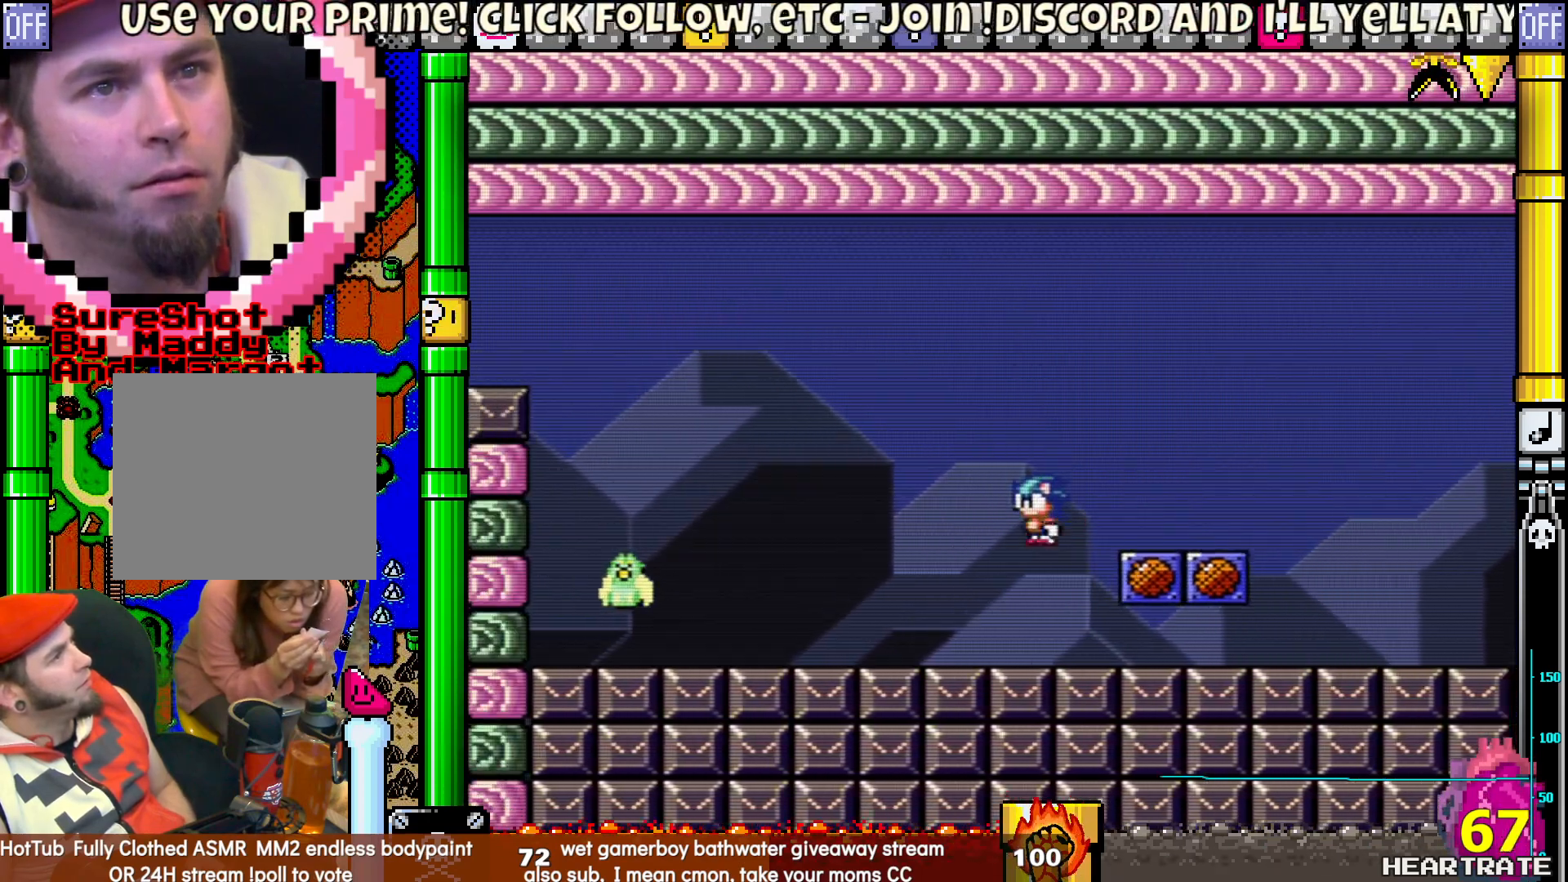
{"buttons": ["Y", "DPAD_LEFT"], "left_stick": "center", "right_stick": "center", "events": [[350, "B", "up"]]}
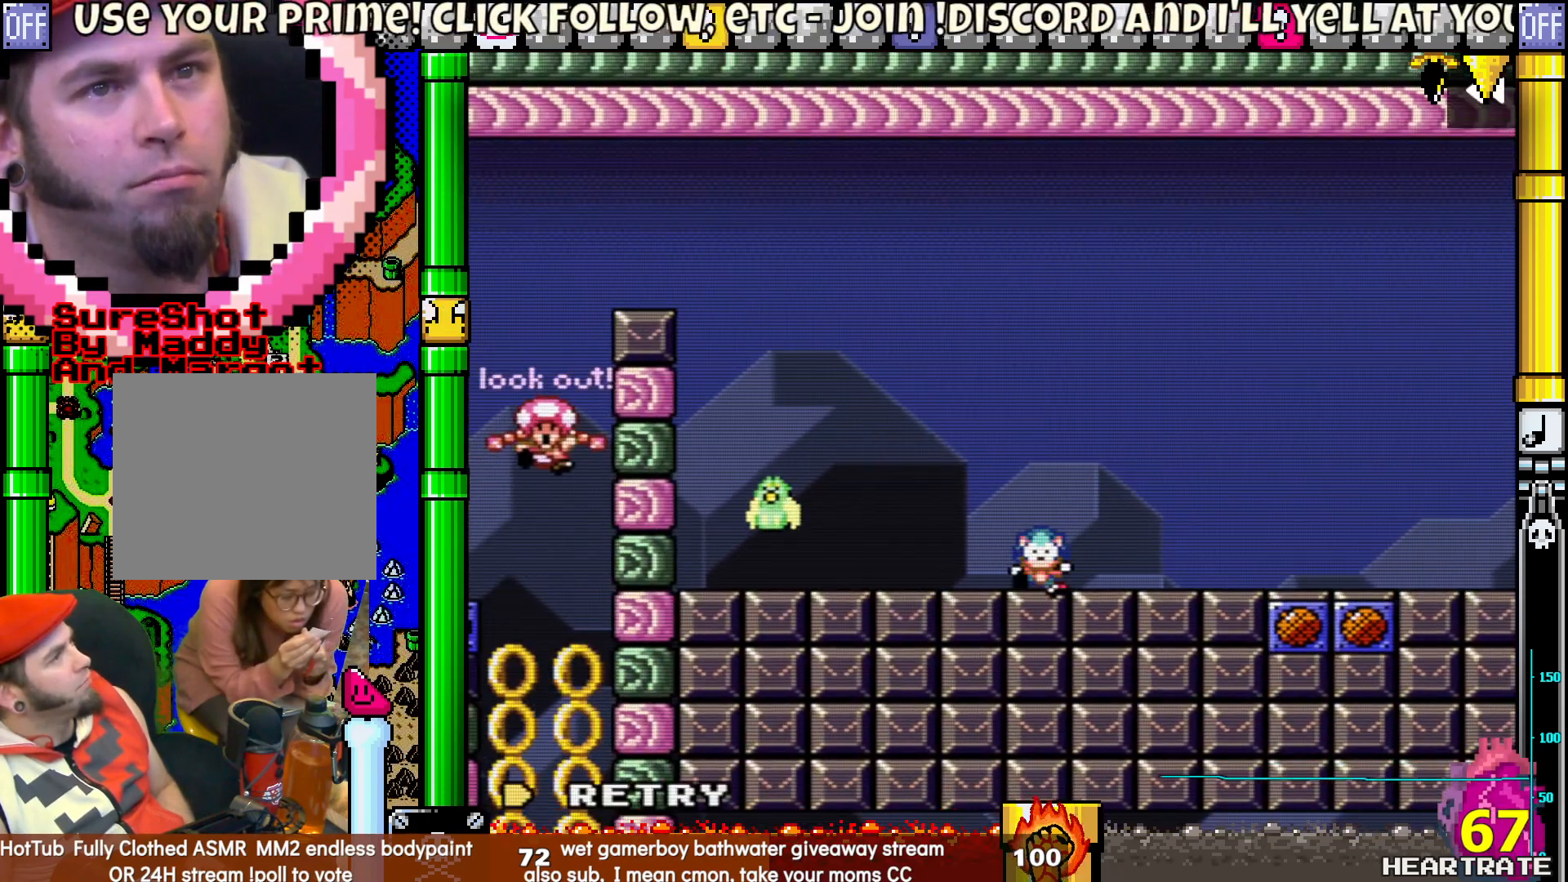
{"buttons": ["Y", "DPAD_LEFT"], "left_stick": "center", "right_stick": "center", "events": []}
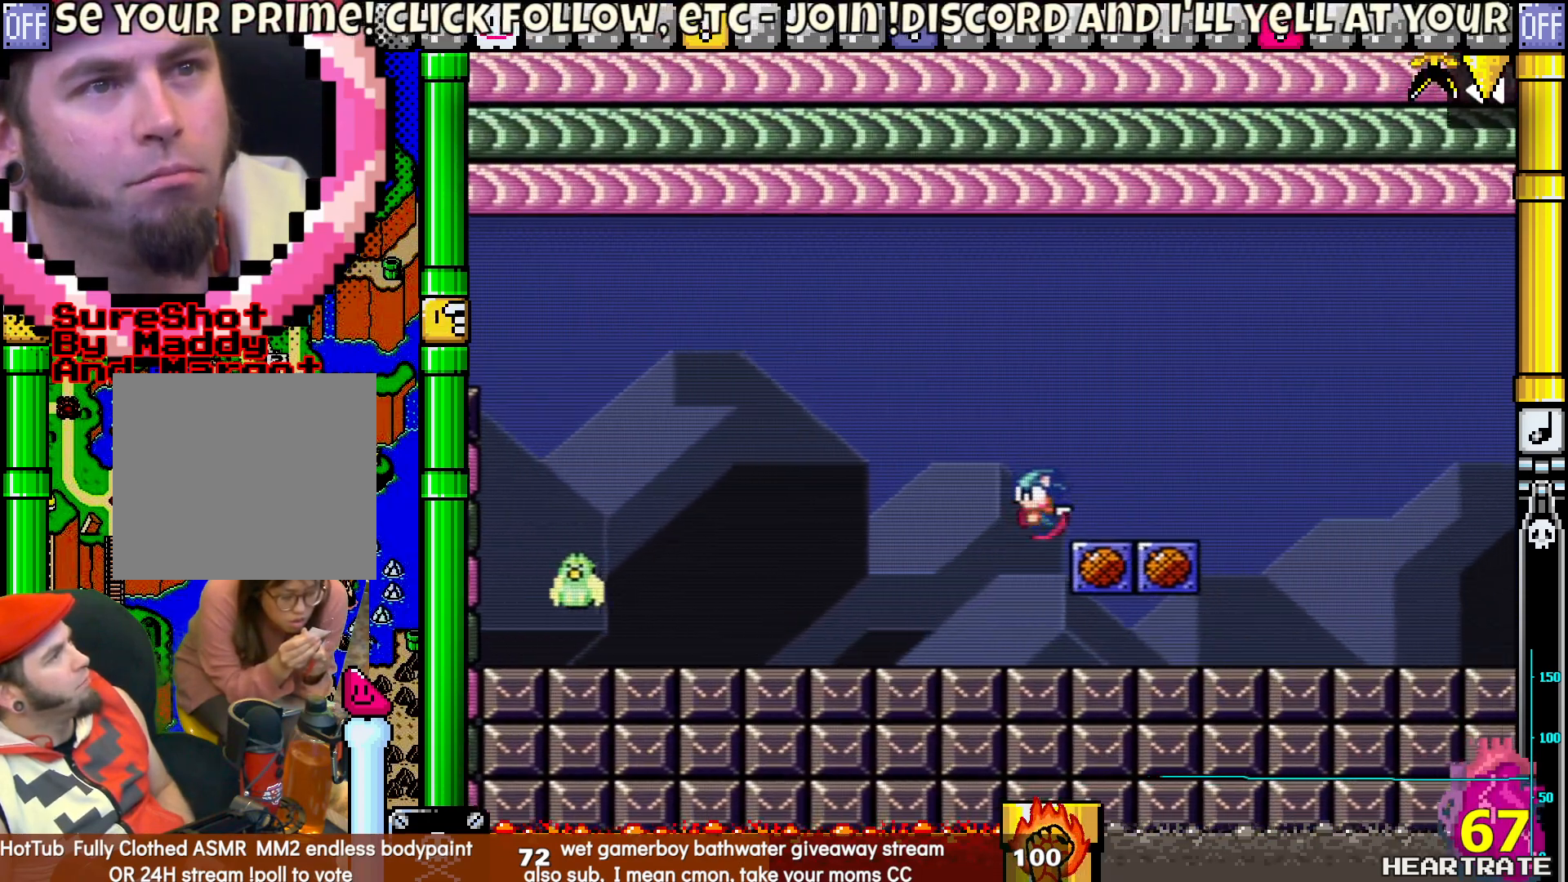
{"buttons": ["Y", "DPAD_LEFT"], "left_stick": "center", "right_stick": "center", "events": []}
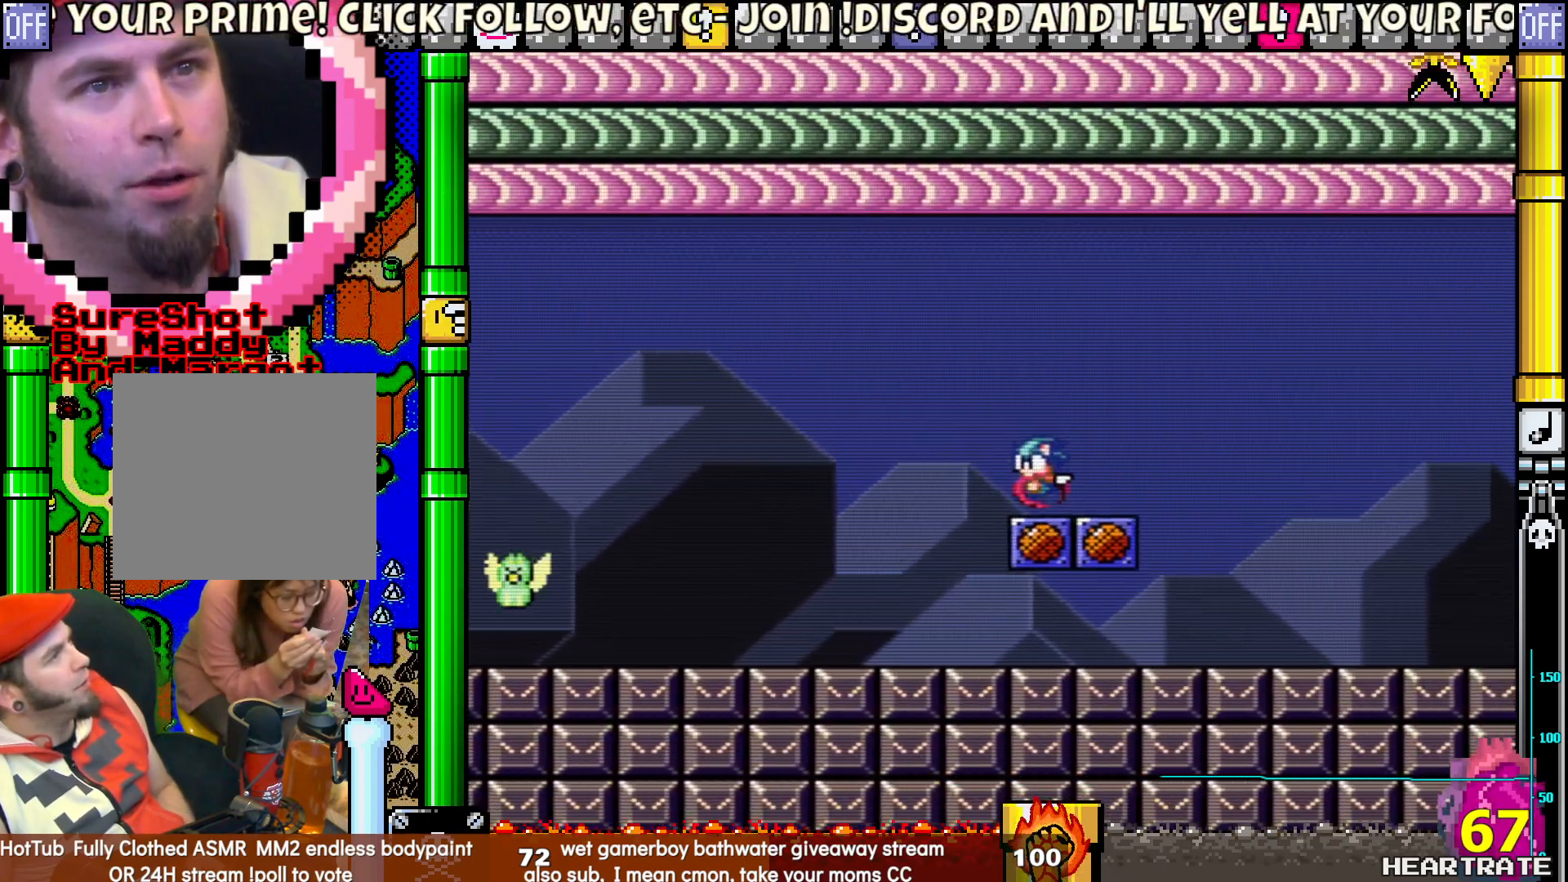
{"buttons": ["Y", "DPAD_LEFT"], "left_stick": "center", "right_stick": "center", "events": [[50, "B", "down"], [300, "B", "up"]]}
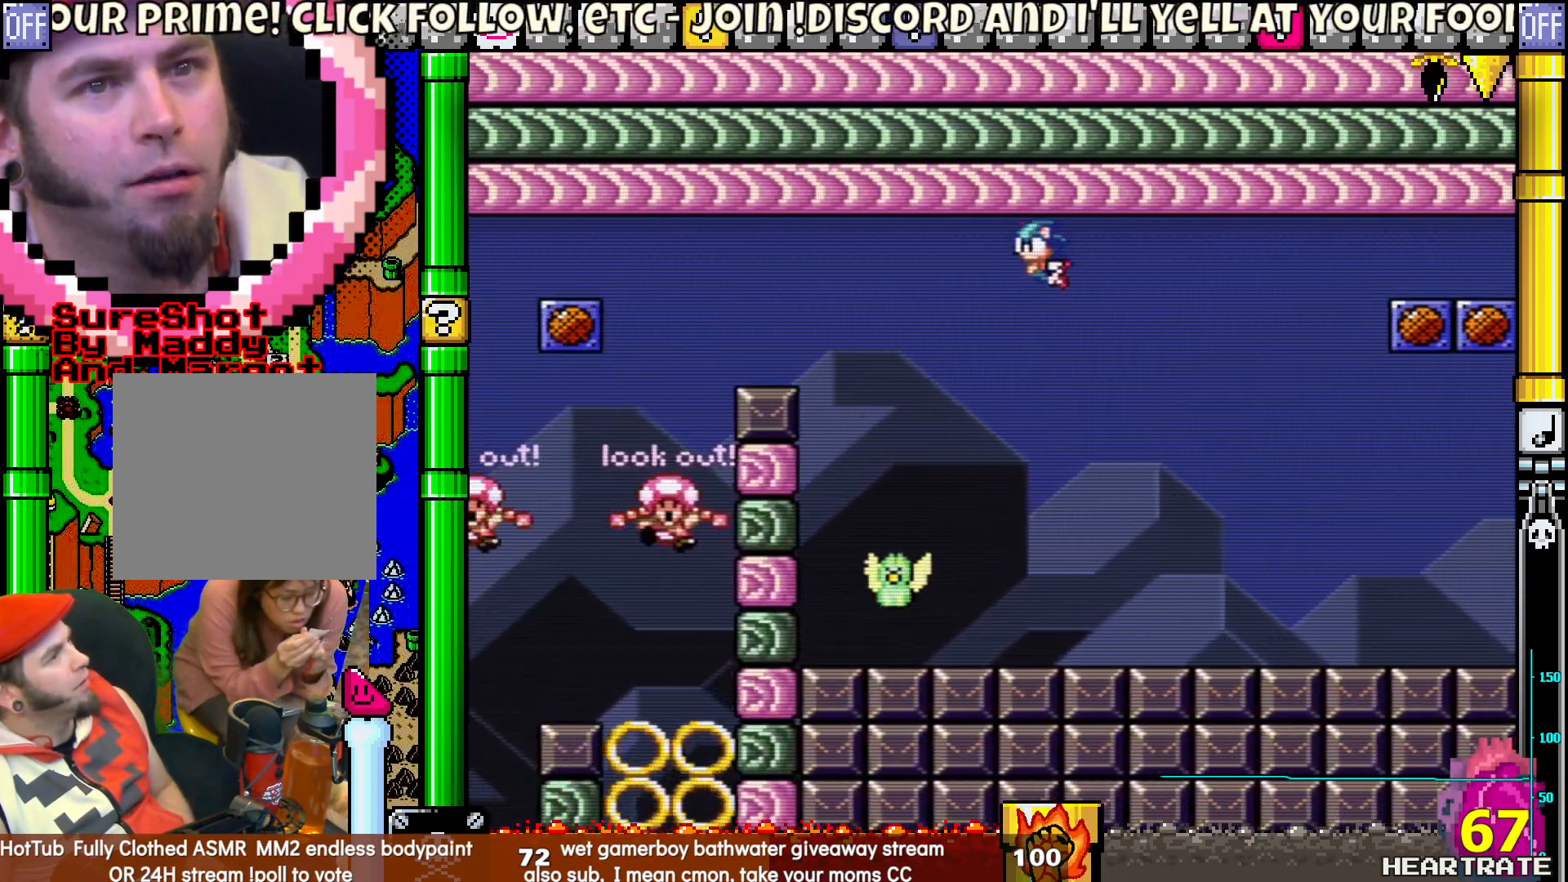
{"buttons": ["B", "Y", "DPAD_LEFT"], "left_stick": "center", "right_stick": "center", "events": [[183, "DPAD_DOWN", "down"], [200, "DPAD_LEFT", "up"], [200, "DPAD_RIGHT", "down"], [233, "B", "down"], [233, "DPAD_DOWN", "up"], [400, "DPAD_LEFT", "down"], [400, "DPAD_RIGHT", "up"]]}
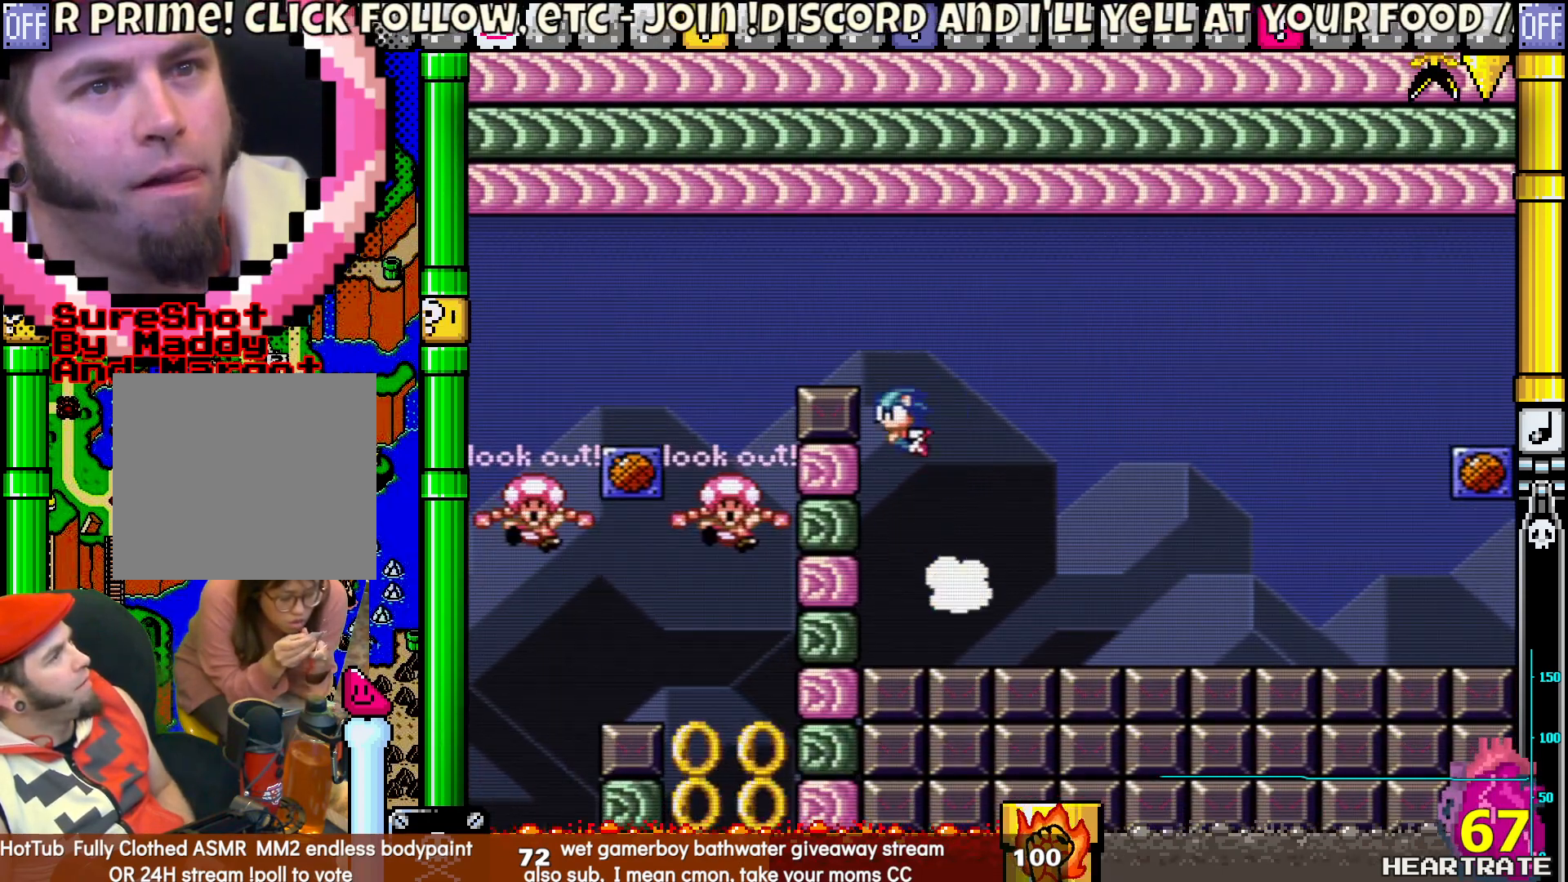
{"buttons": ["B", "Y", "DPAD_RIGHT"], "left_stick": "center", "right_stick": "center", "events": [[117, "DPAD_UP", "down"], [150, "DPAD_UP", "up"], [383, "DPAD_LEFT", "up"], [383, "DPAD_UP", "down"], [417, "DPAD_RIGHT", "down"], [417, "DPAD_UP", "up"]]}
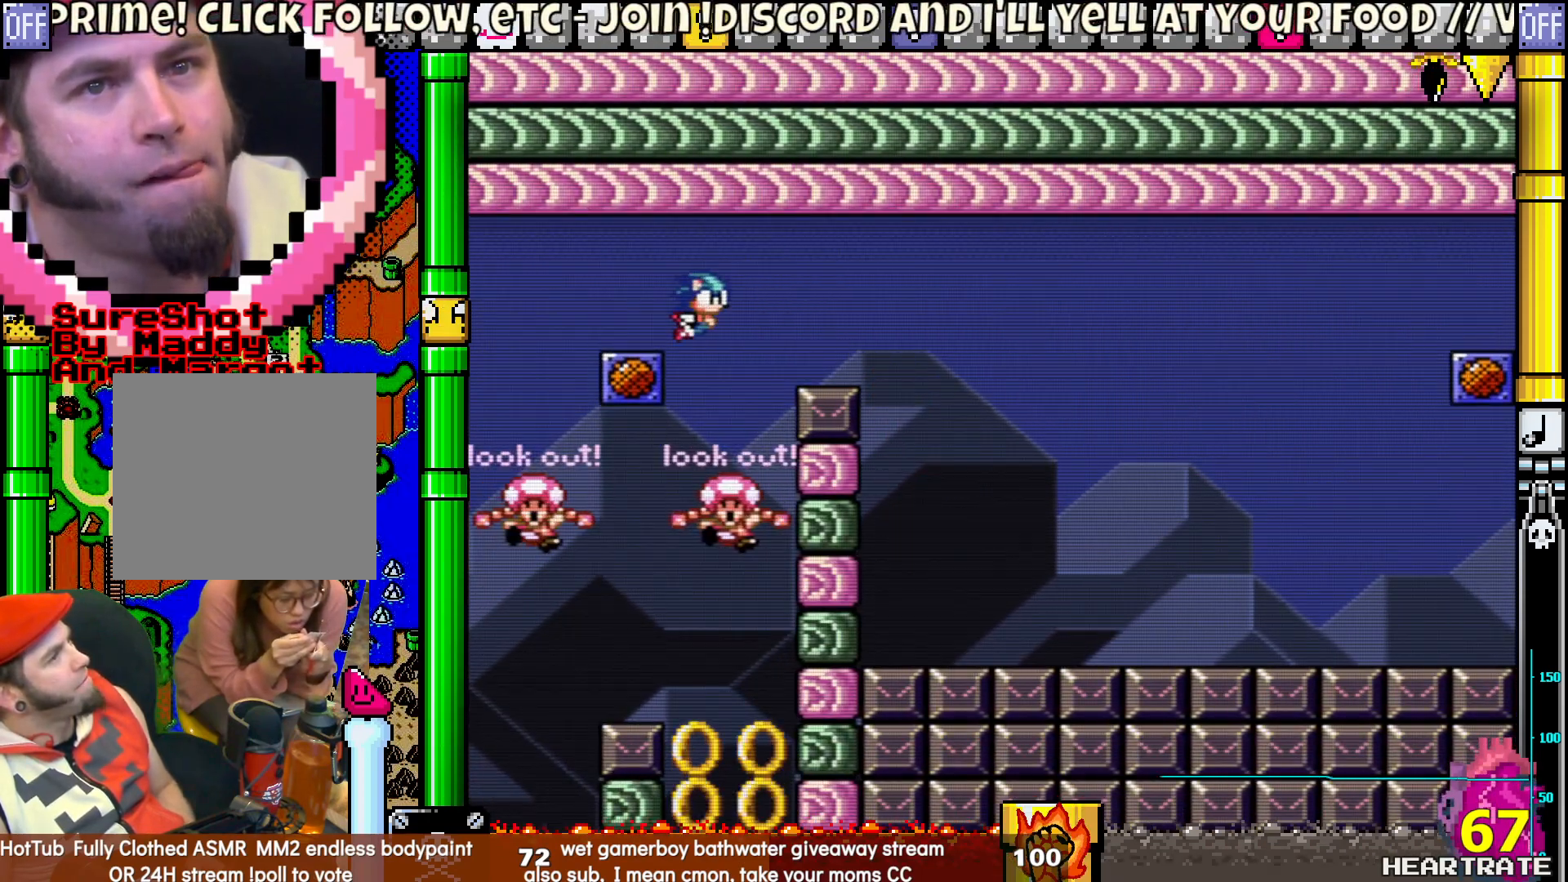
{"buttons": ["Y"], "left_stick": "center", "right_stick": "center", "events": [[150, "DPAD_RIGHT", "up"], [183, "B", "up"], [183, "DPAD_LEFT", "down"], [200, "DPAD_LEFT", "up"]]}
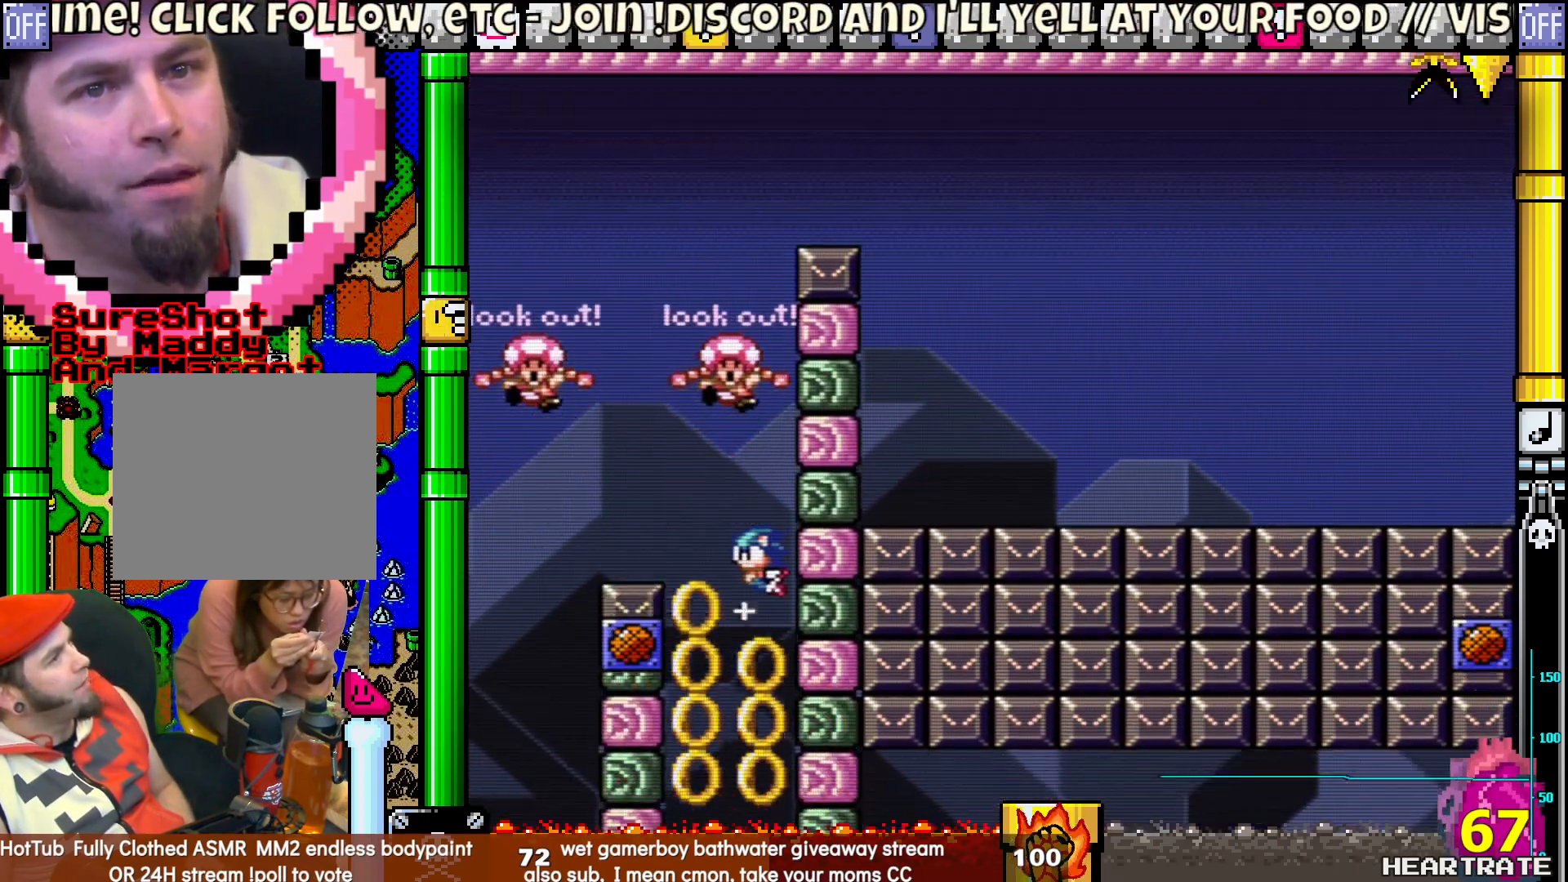
{"buttons": ["Y"], "left_stick": "center", "right_stick": "center", "events": [[250, "DPAD_LEFT", "down"], [400, "DPAD_LEFT", "up"]]}
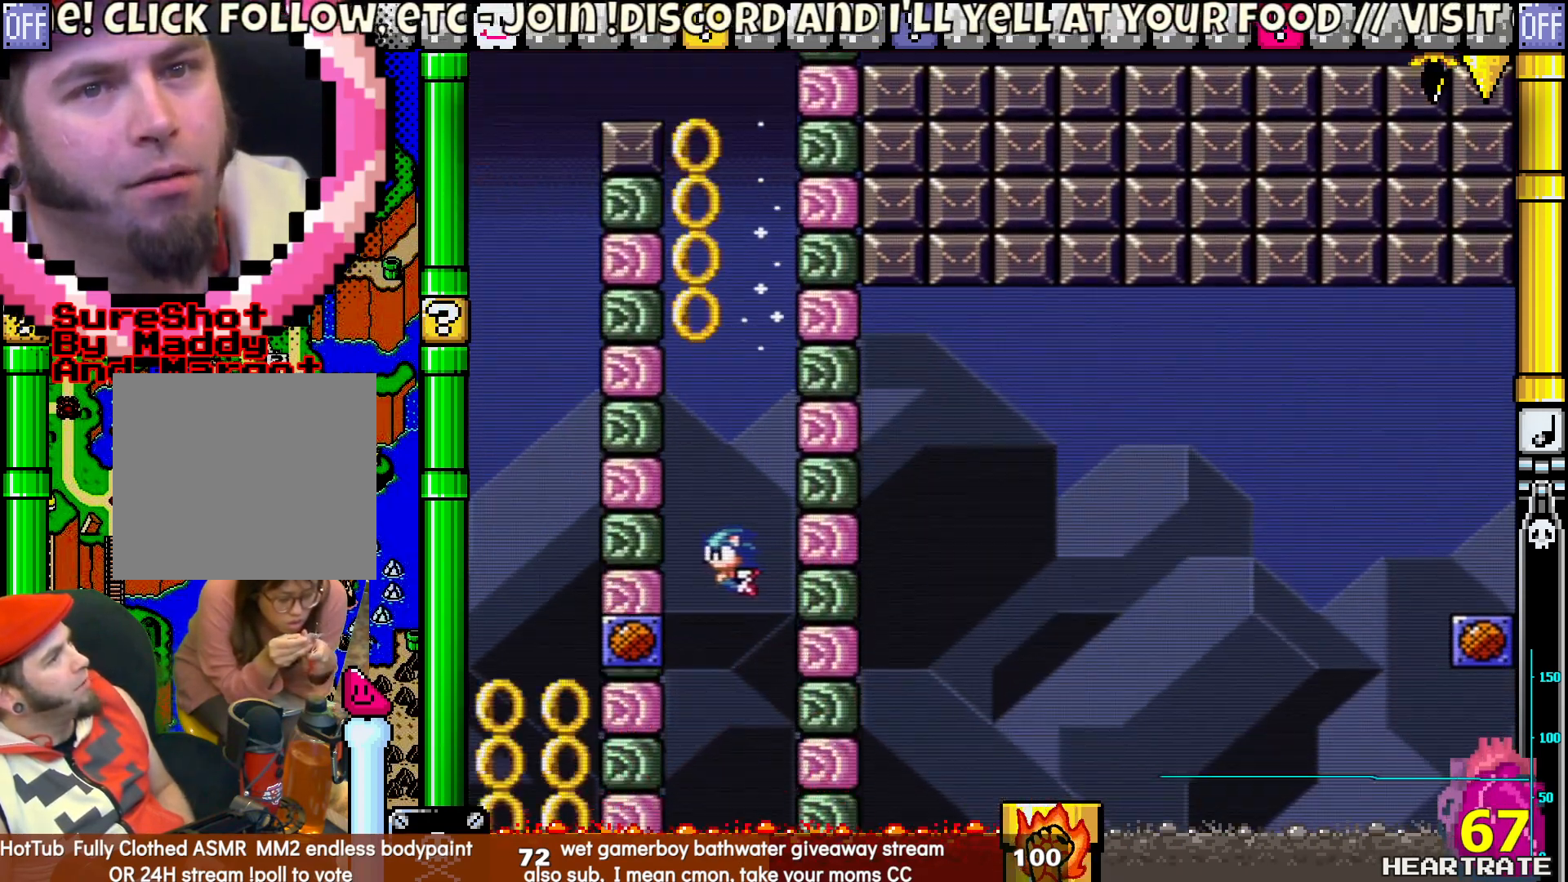
{"buttons": ["Y", "DPAD_LEFT"], "left_stick": "center", "right_stick": "center", "events": [[283, "DPAD_LEFT", "down"]]}
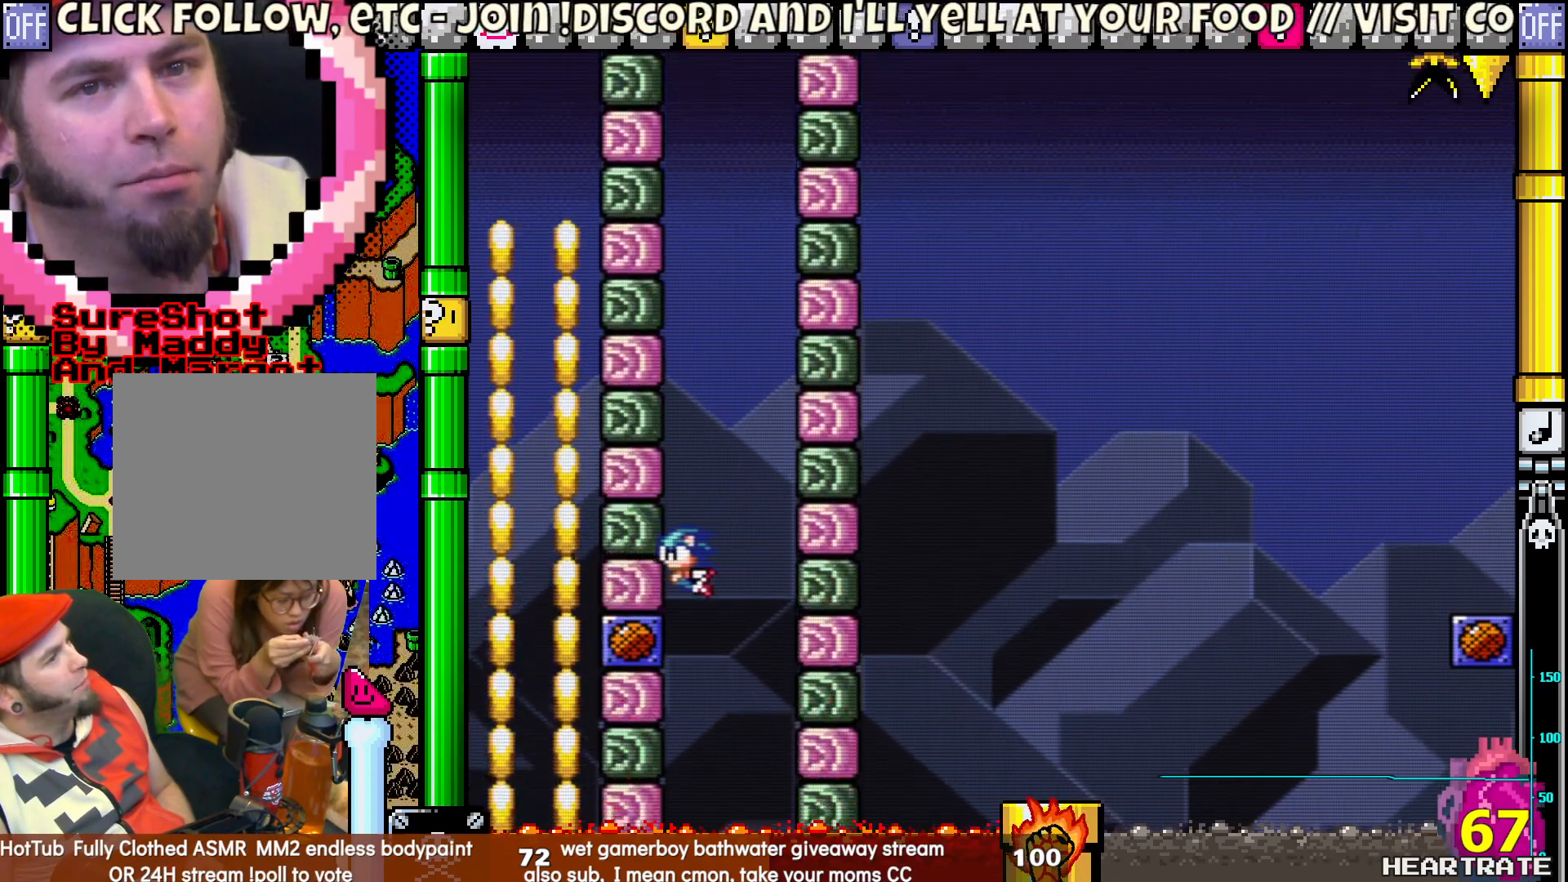
{"buttons": ["Y", "DPAD_LEFT"], "left_stick": "center", "right_stick": "center", "events": []}
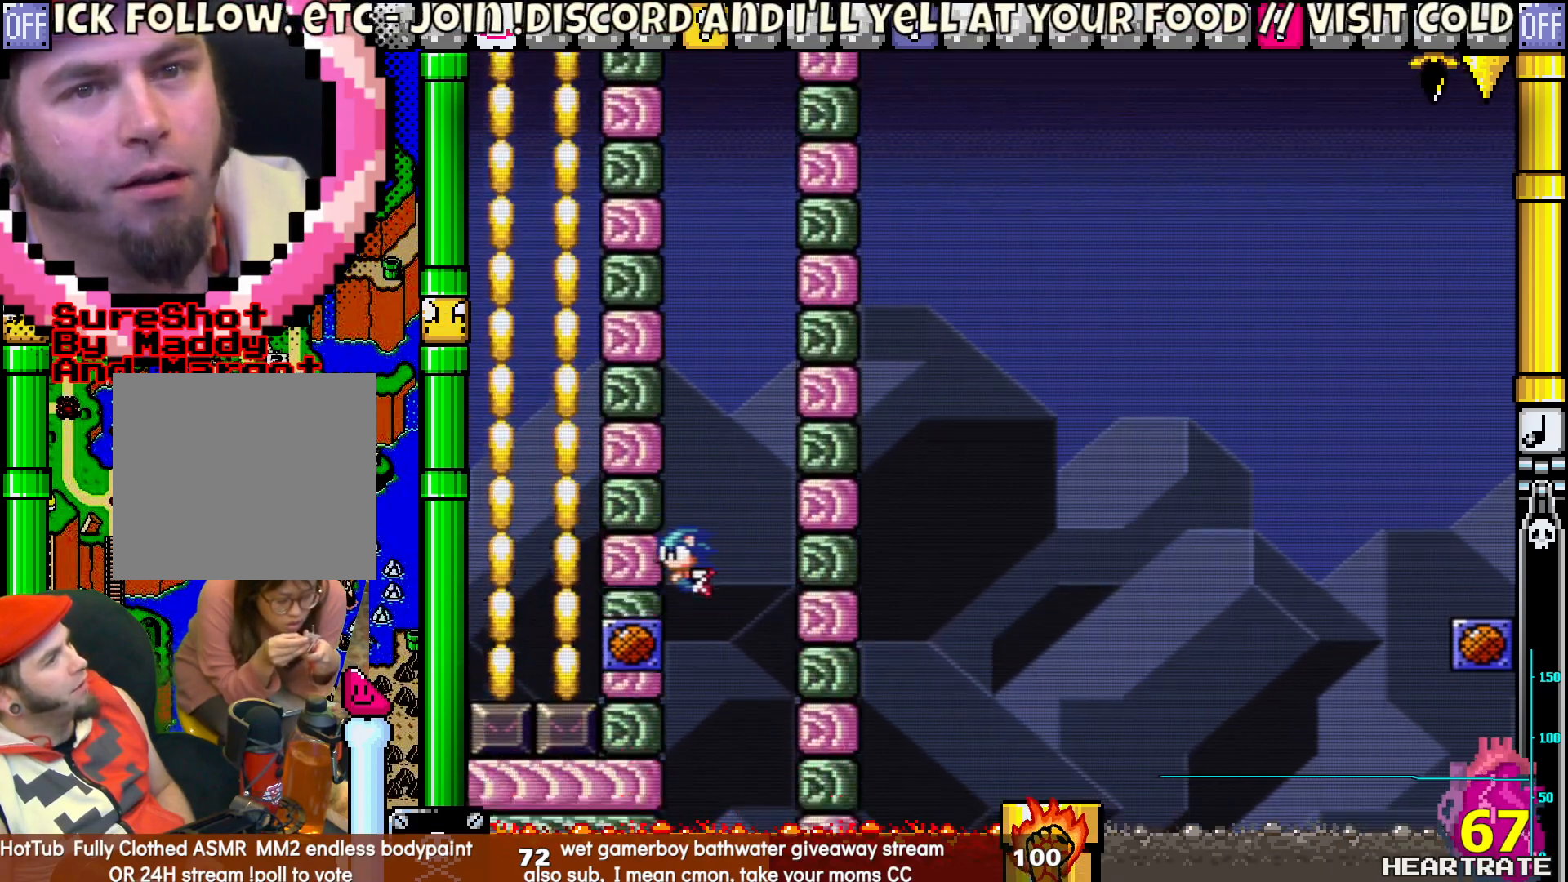
{"buttons": ["Y", "DPAD_LEFT"], "left_stick": "center", "right_stick": "center", "events": []}
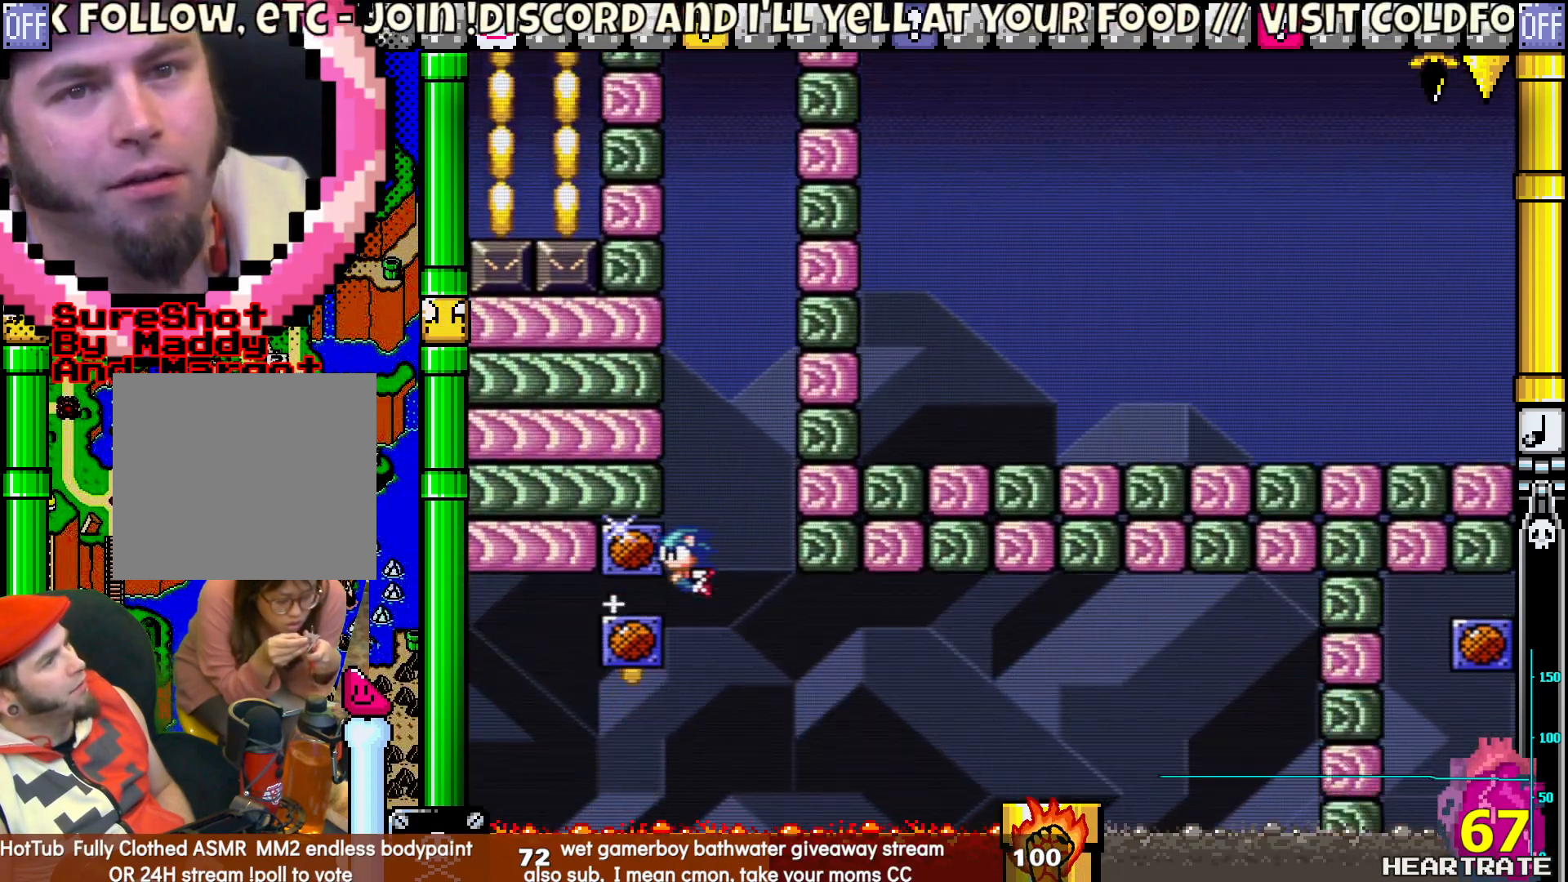
{"buttons": ["Y", "DPAD_LEFT"], "left_stick": "center", "right_stick": "center", "events": []}
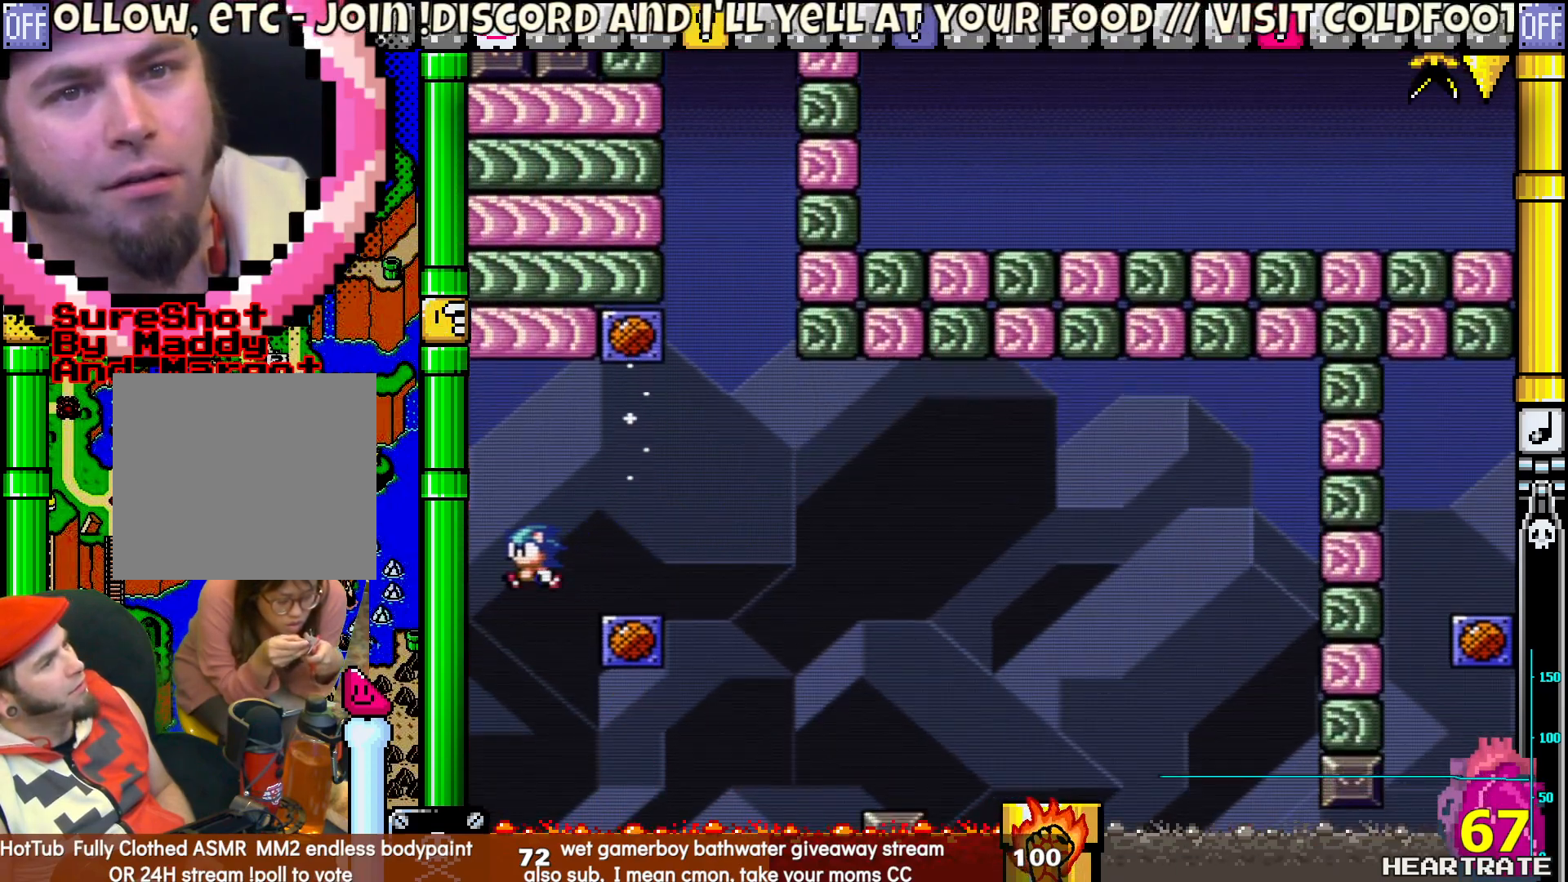
{"buttons": ["B", "Y", "DPAD_LEFT"], "left_stick": "center", "right_stick": "center", "events": [[17, "B", "down"], [33, "DPAD_DOWN", "down"], [67, "DPAD_LEFT", "up"], [133, "DPAD_RIGHT", "down"], [200, "DPAD_DOWN", "up"], [300, "B", "up"], [483, "B", "down"], [483, "DPAD_LEFT", "down"], [483, "DPAD_RIGHT", "up"]]}
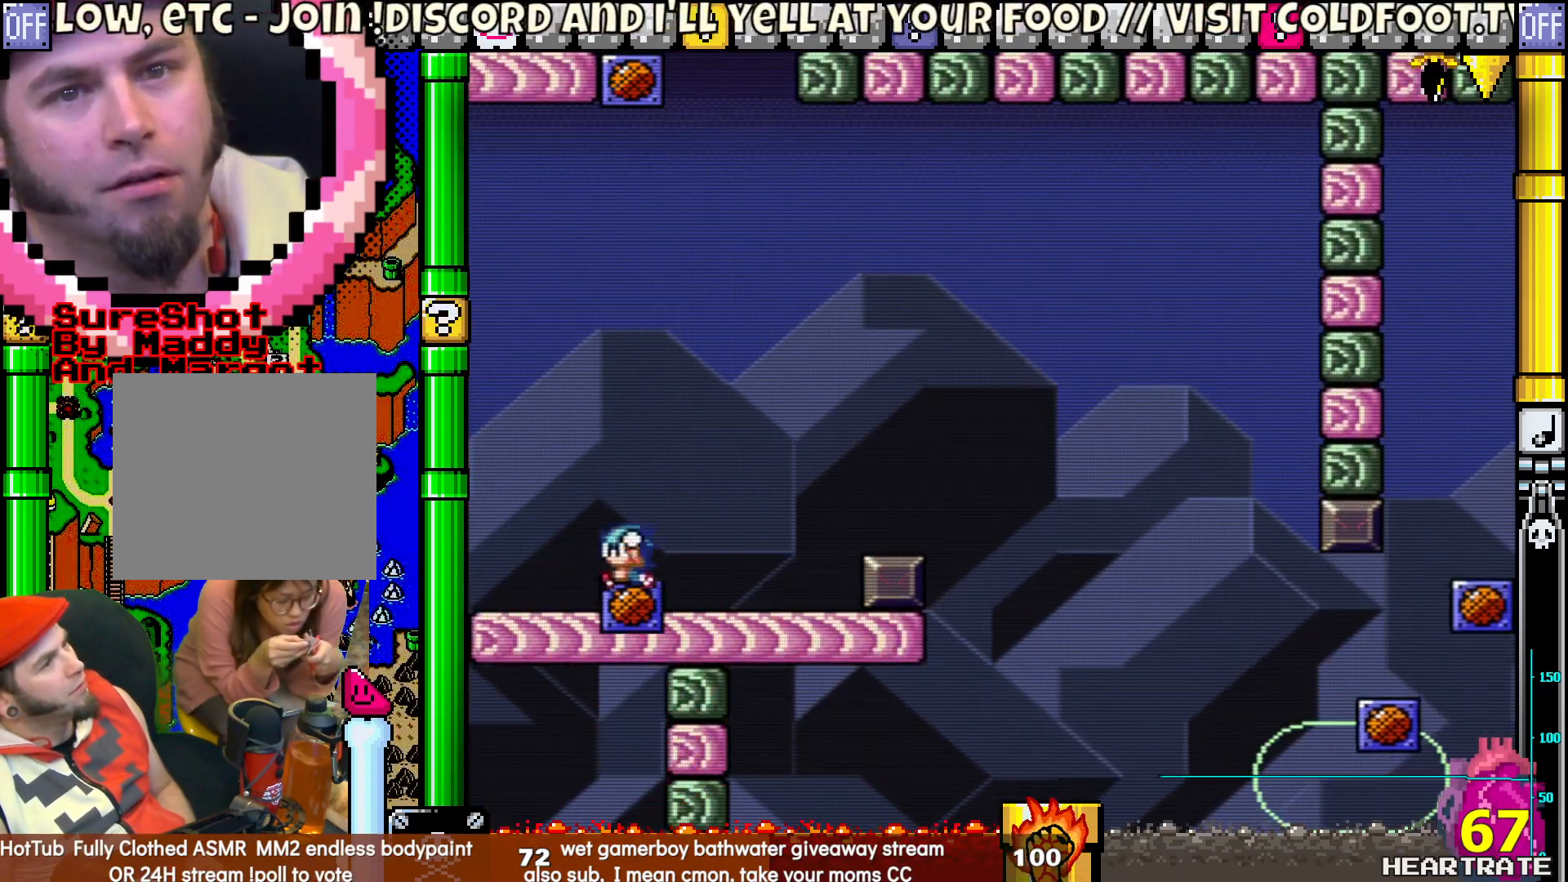
{"buttons": ["Y", "DPAD_RIGHT"], "left_stick": "center", "right_stick": "center", "events": [[300, "DPAD_UP", "down"], [333, "DPAD_LEFT", "up"], [350, "B", "up"], [367, "DPAD_RIGHT", "down"], [367, "DPAD_UP", "up"]]}
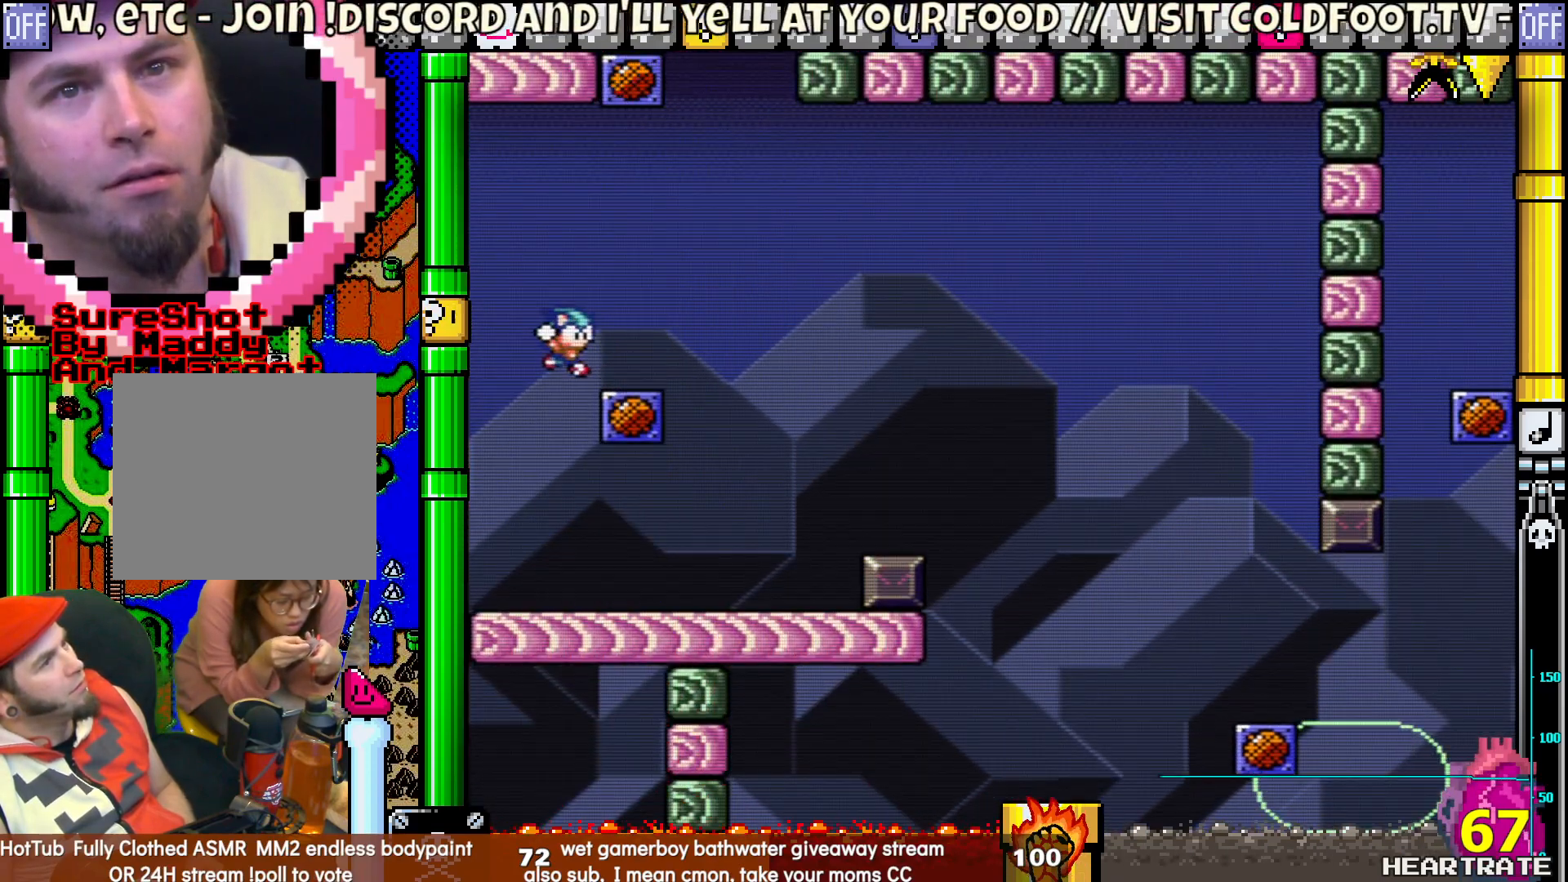
{"buttons": ["Y"], "left_stick": "center", "right_stick": "center", "events": [[17, "DPAD_RIGHT", "up"], [133, "B", "down"], [367, "B", "up"]]}
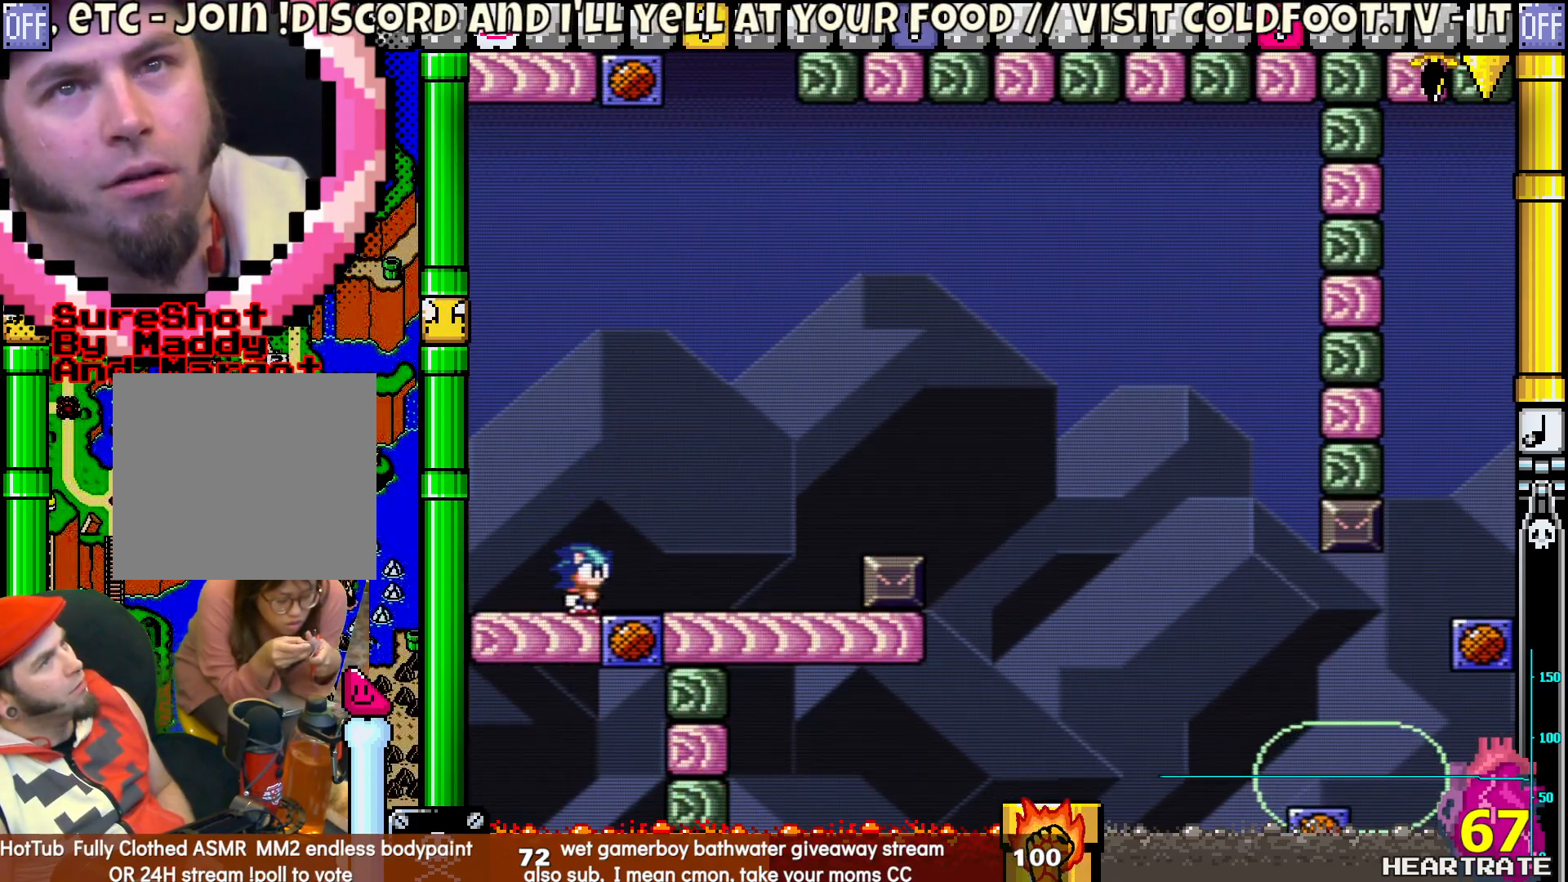
{"buttons": ["DPAD_LEFT"], "left_stick": "center", "right_stick": "center", "events": [[67, "B", "down"], [133, "DPAD_RIGHT", "down"], [417, "DPAD_LEFT", "down"], [417, "DPAD_RIGHT", "up"], [433, "B", "up"], [450, "Y", "up"]]}
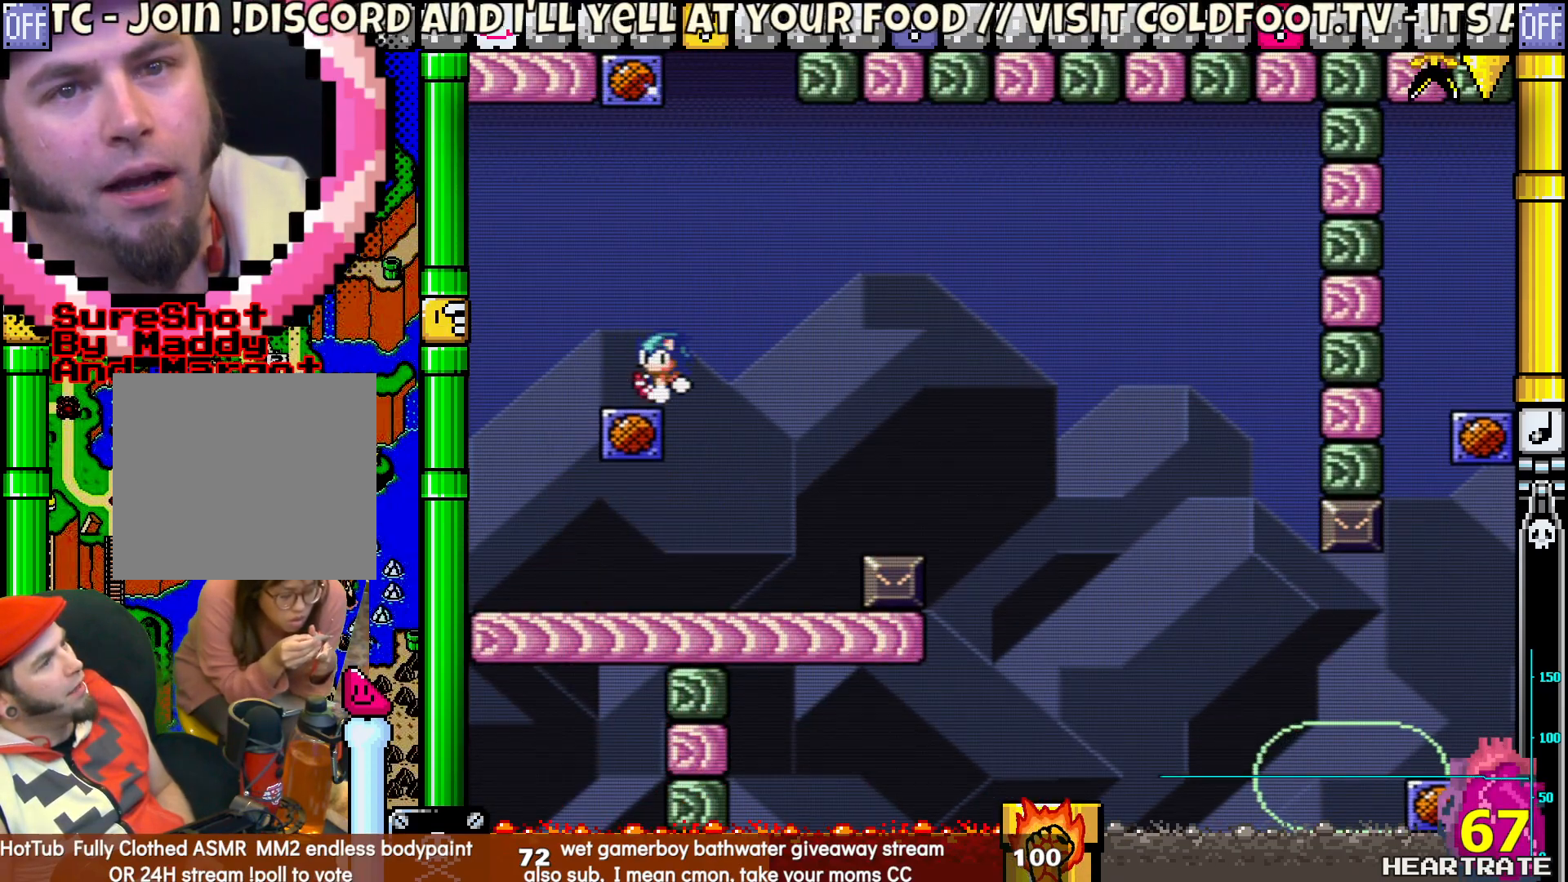
{"buttons": [], "left_stick": "center", "right_stick": "center", "events": [[83, "DPAD_LEFT", "up"], [133, "B", "down"], [467, "B", "up"]]}
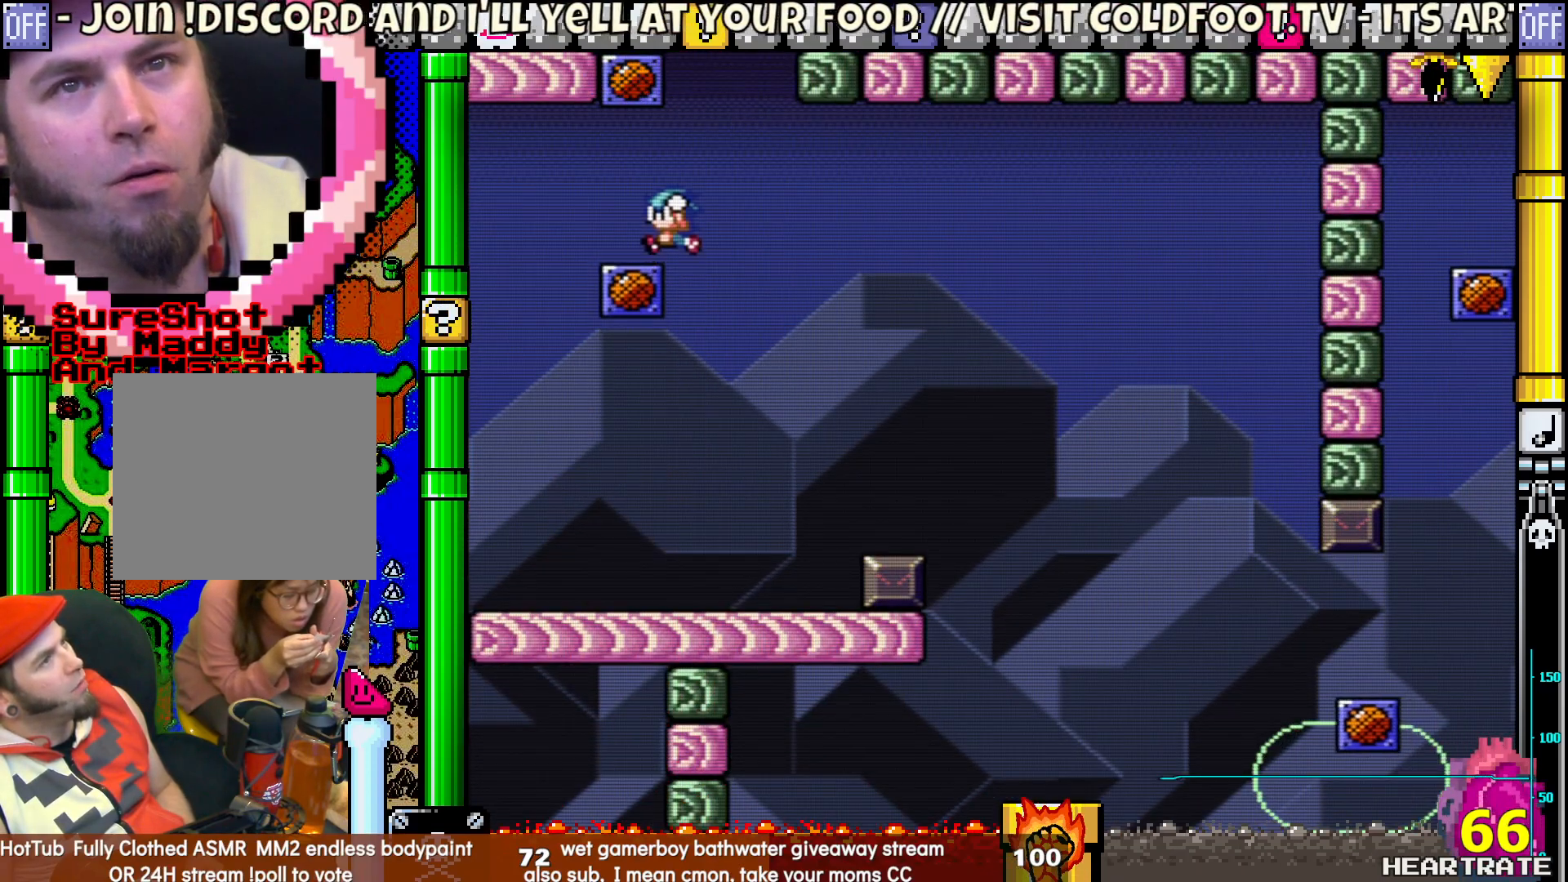
{"buttons": [], "left_stick": "center", "right_stick": "center", "events": [[67, "DPAD_LEFT", "down"], [217, "DPAD_LEFT", "up"], [283, "B", "down"], [283, "DPAD_RIGHT", "down"], [350, "DPAD_RIGHT", "up"], [467, "B", "up"]]}
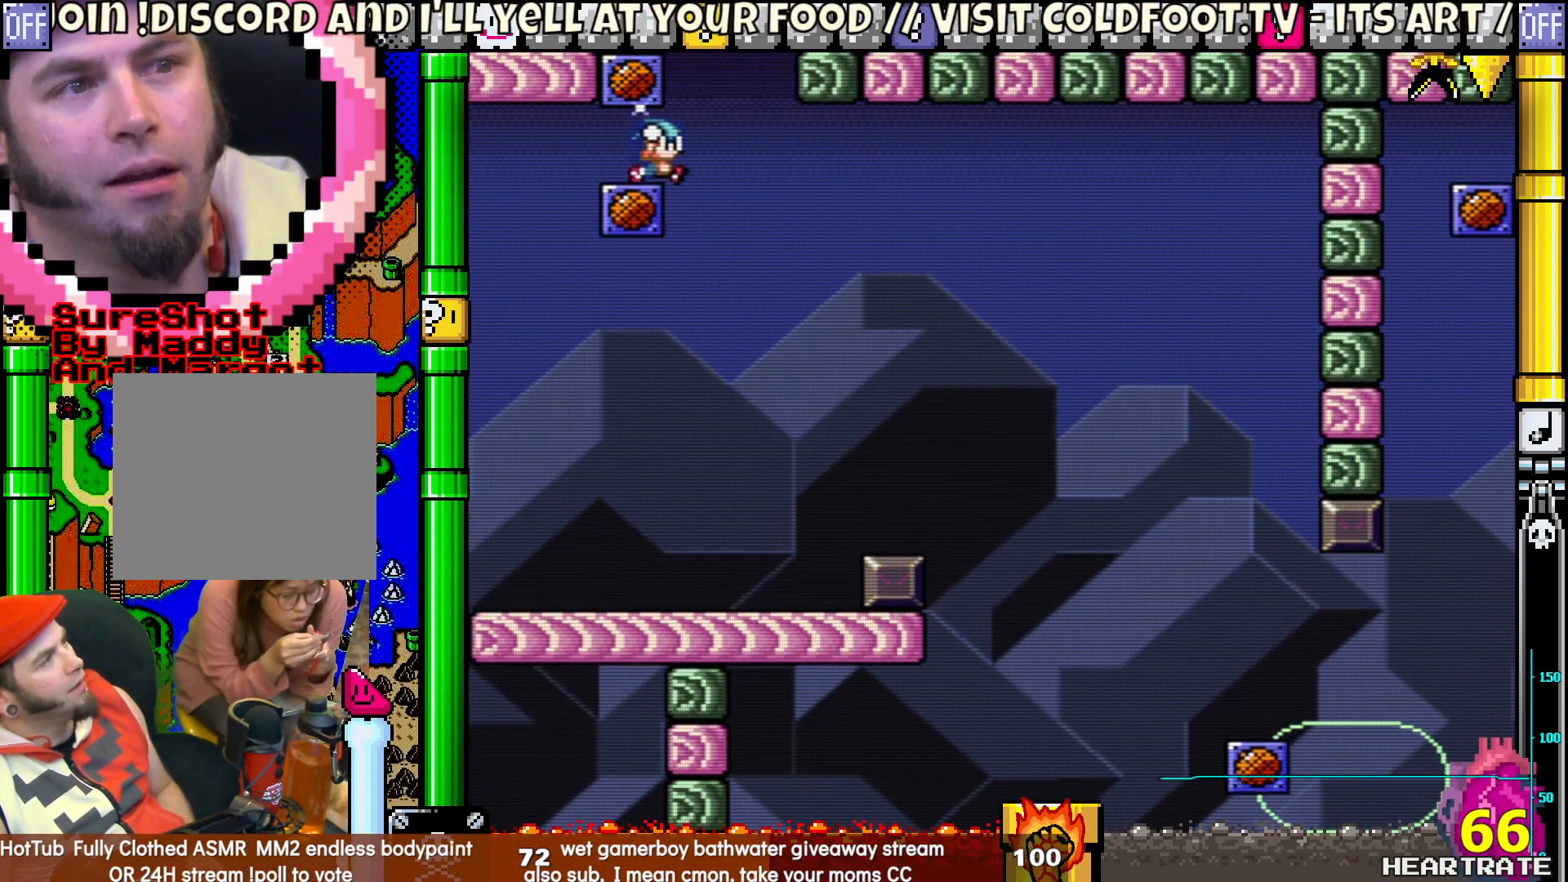
{"buttons": ["B"], "left_stick": "center", "right_stick": "center", "events": [[433, "B", "down"]]}
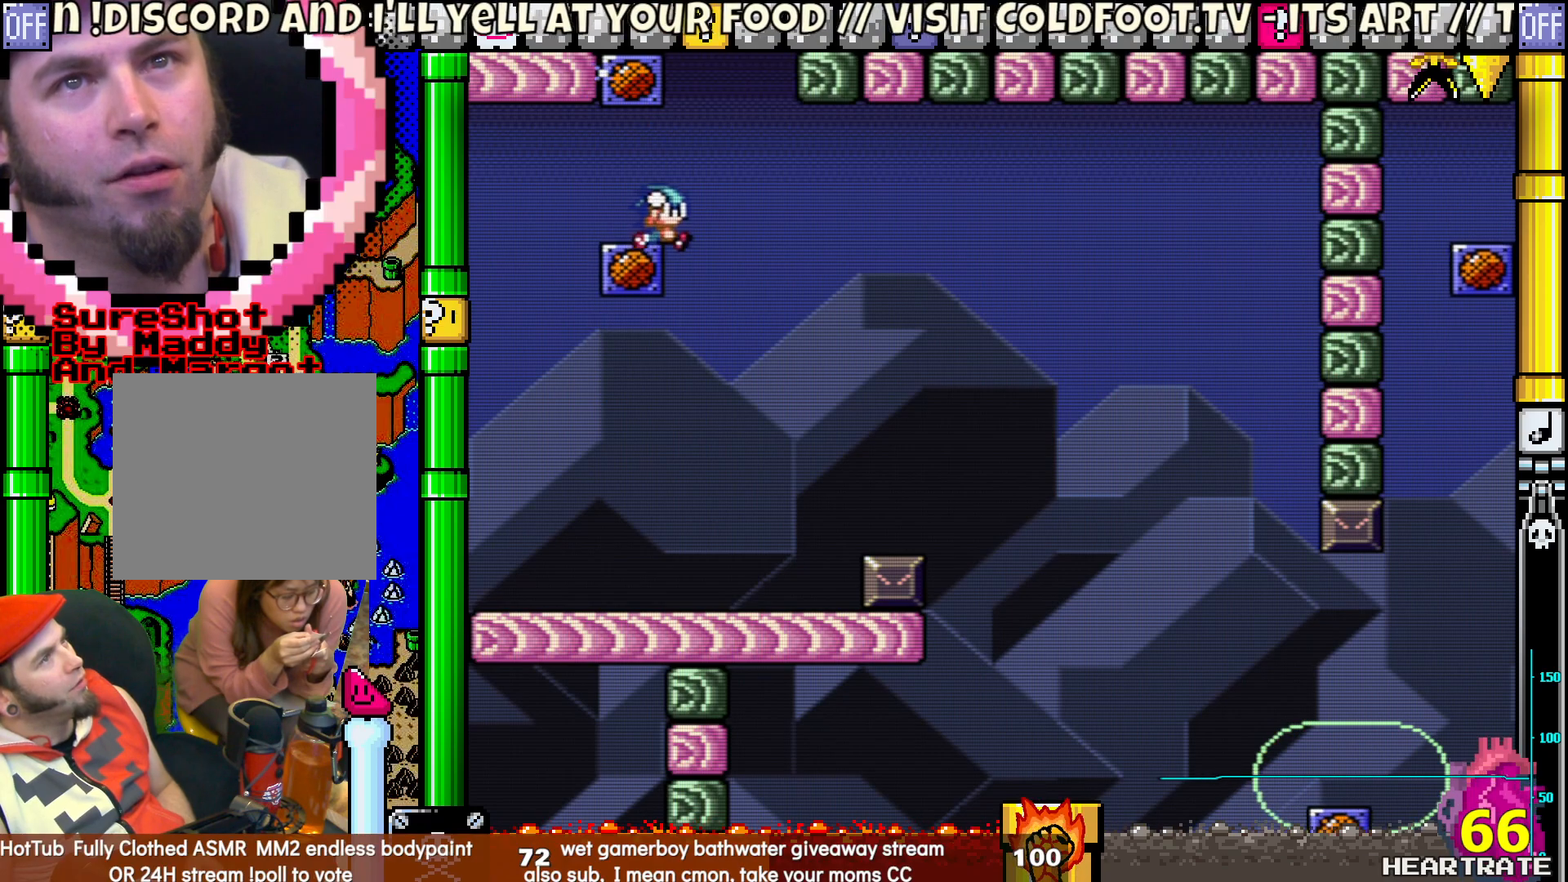
{"buttons": ["B"], "left_stick": "center", "right_stick": "center", "events": [[33, "B", "up"], [500, "B", "down"]]}
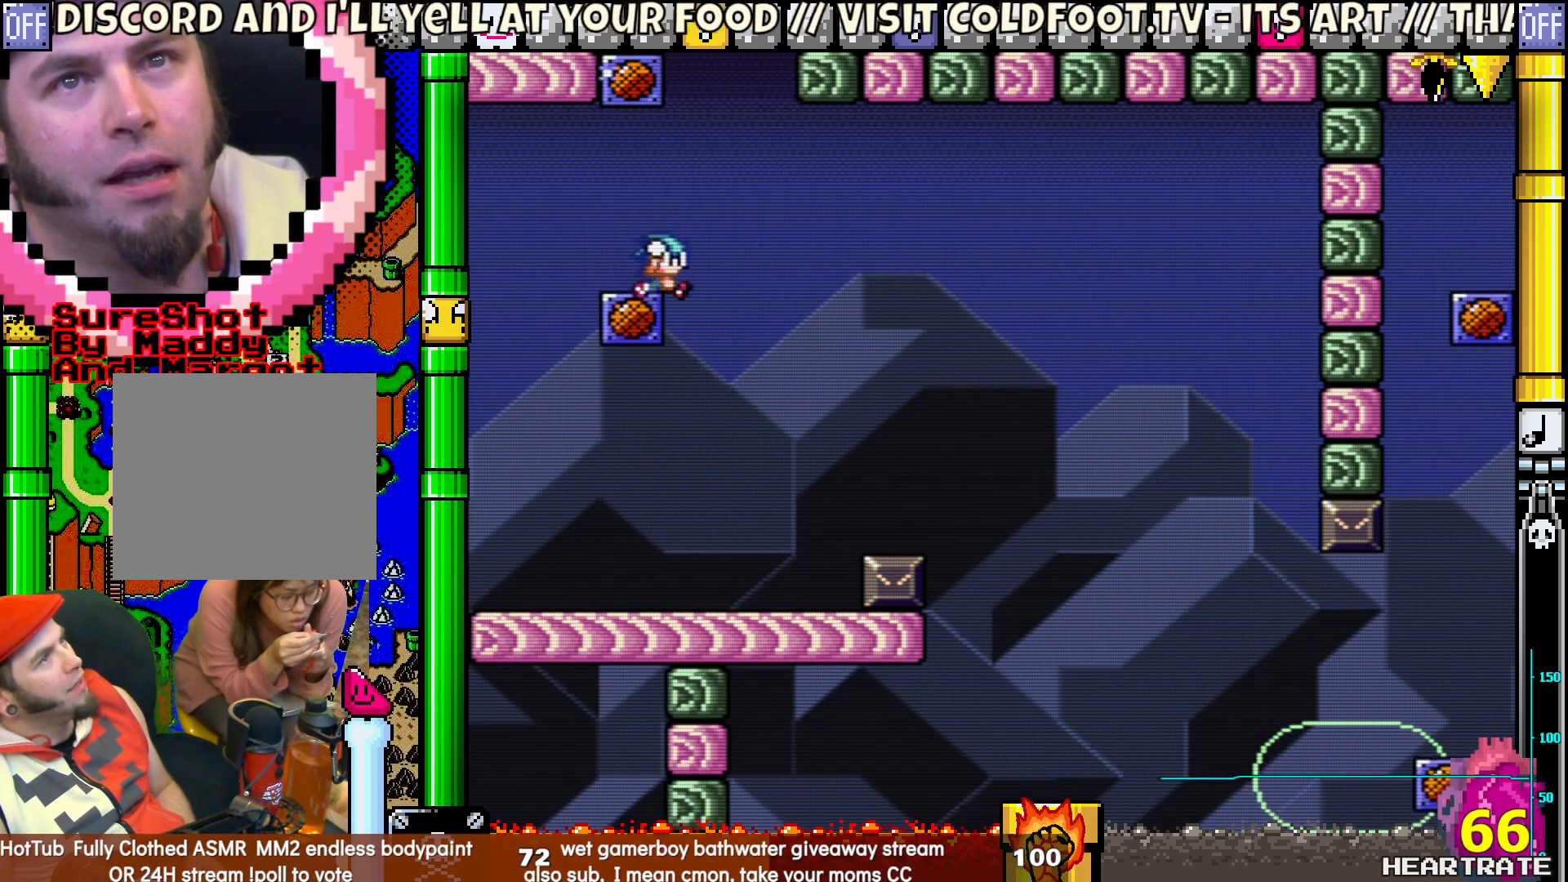
{"buttons": ["B"], "left_stick": "center", "right_stick": "center", "events": [[83, "DPAD_LEFT", "down"], [150, "DPAD_LEFT", "up"], [150, "DPAD_UP", "down"], [200, "DPAD_RIGHT", "down"], [200, "DPAD_UP", "up"], [333, "DPAD_RIGHT", "up"]]}
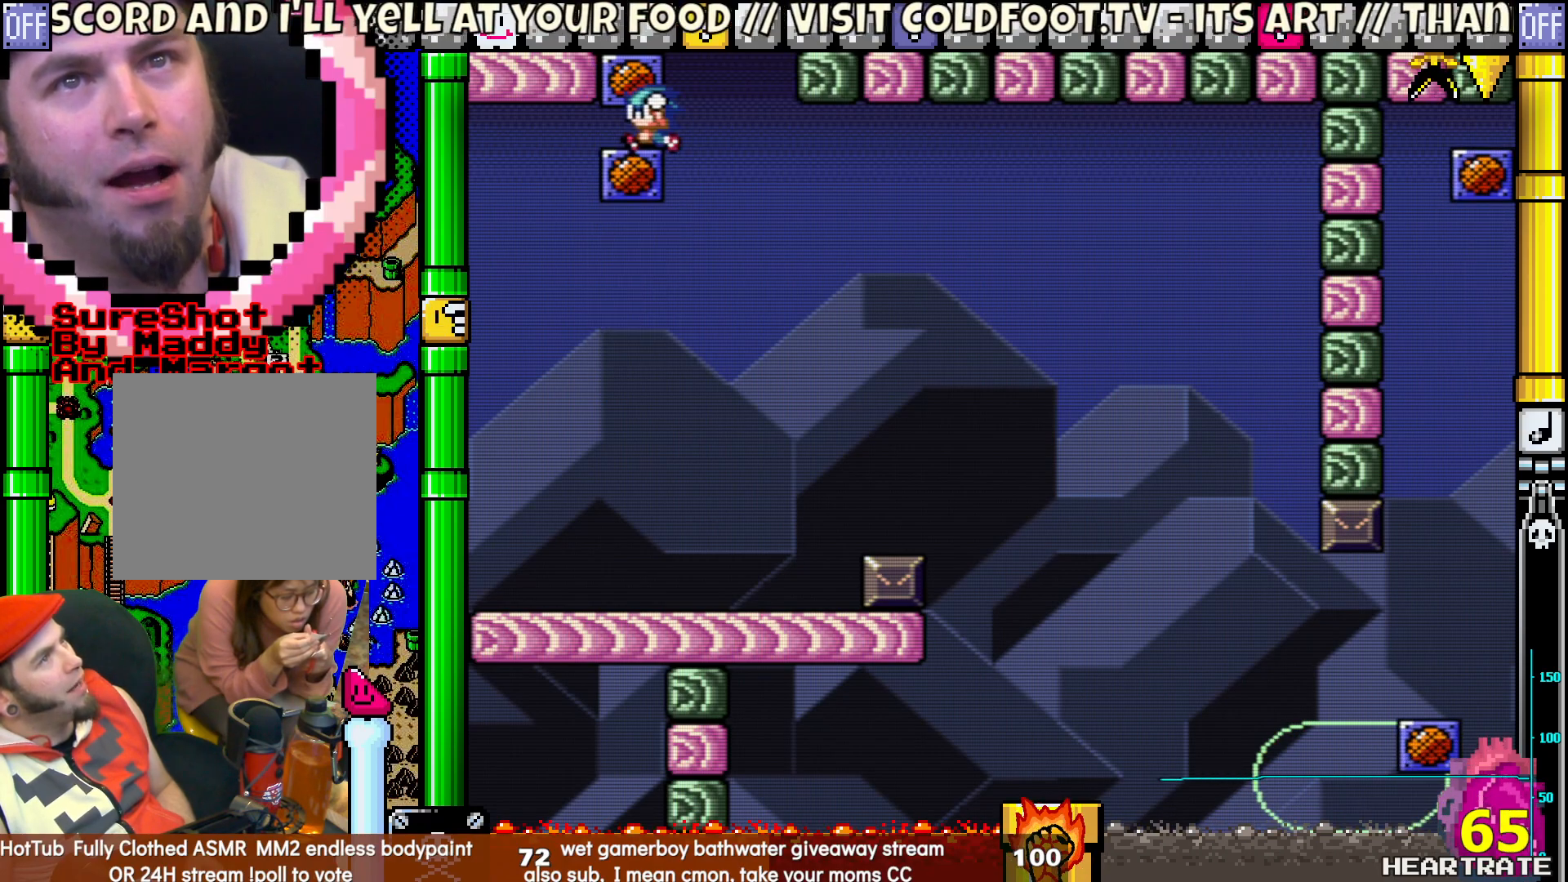
{"buttons": [], "left_stick": "center", "right_stick": "center", "events": [[200, "B", "up"]]}